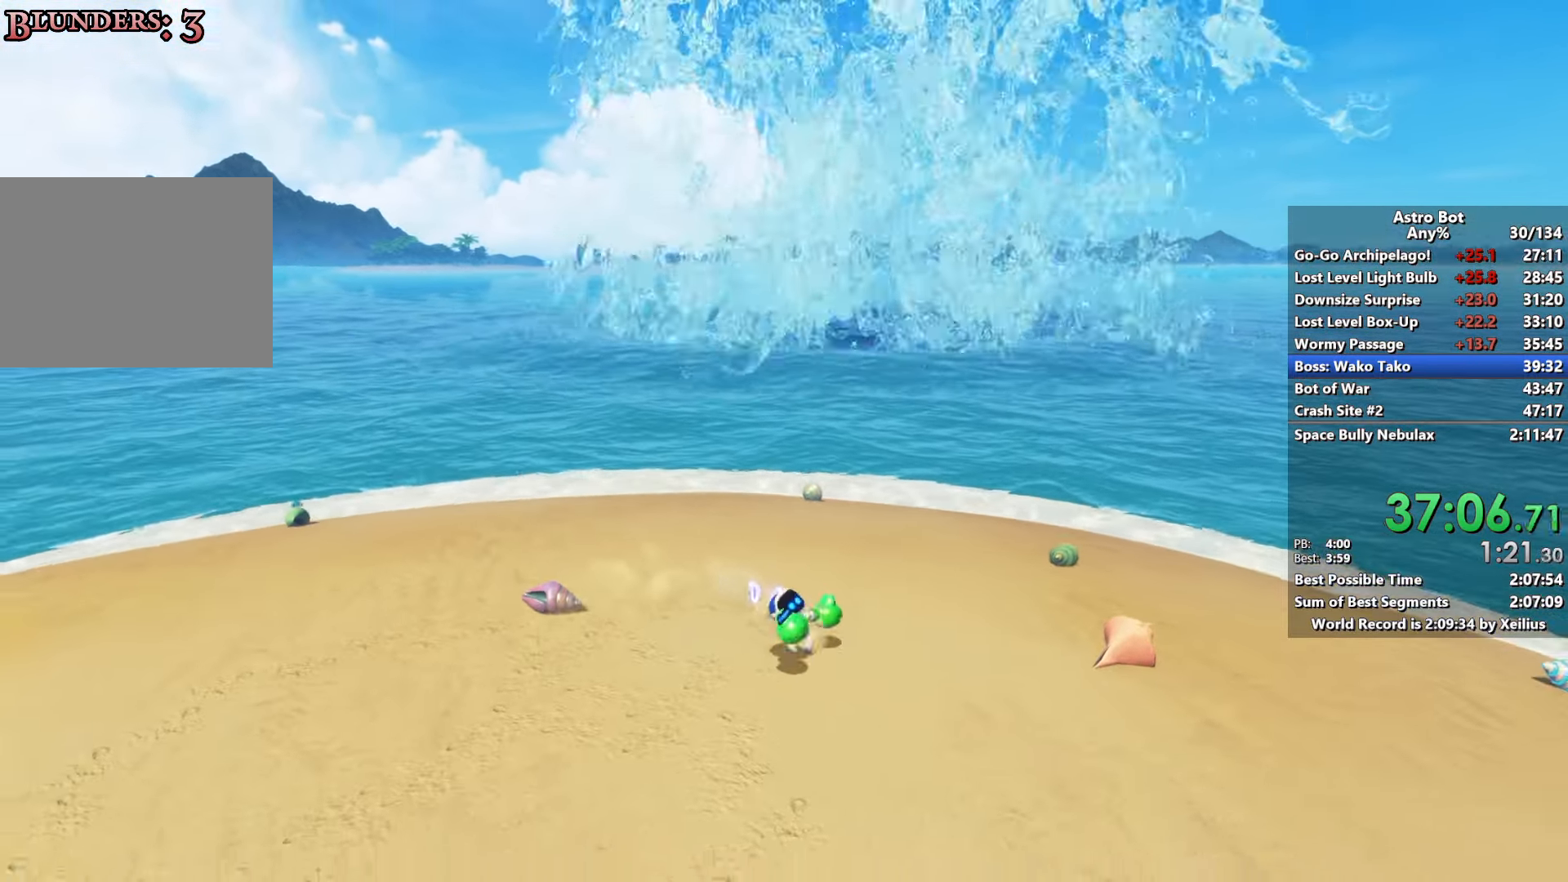
Gameplay with a controller (PlayStation layout); each line is a JSON object with the inputs held at the frame after it. "events" lists button and stick changes between this image and that frame as [ms after this image, input, new state], when the widget could be followed in between. Not read: L3.
{"buttons": [], "left_stick": "up-left", "right_stick": "center", "events": [[167, "left_stick", "left"], [200, "right_stick", "down-left"], [417, "left_stick", "up-left"], [500, "right_stick", "center"]]}
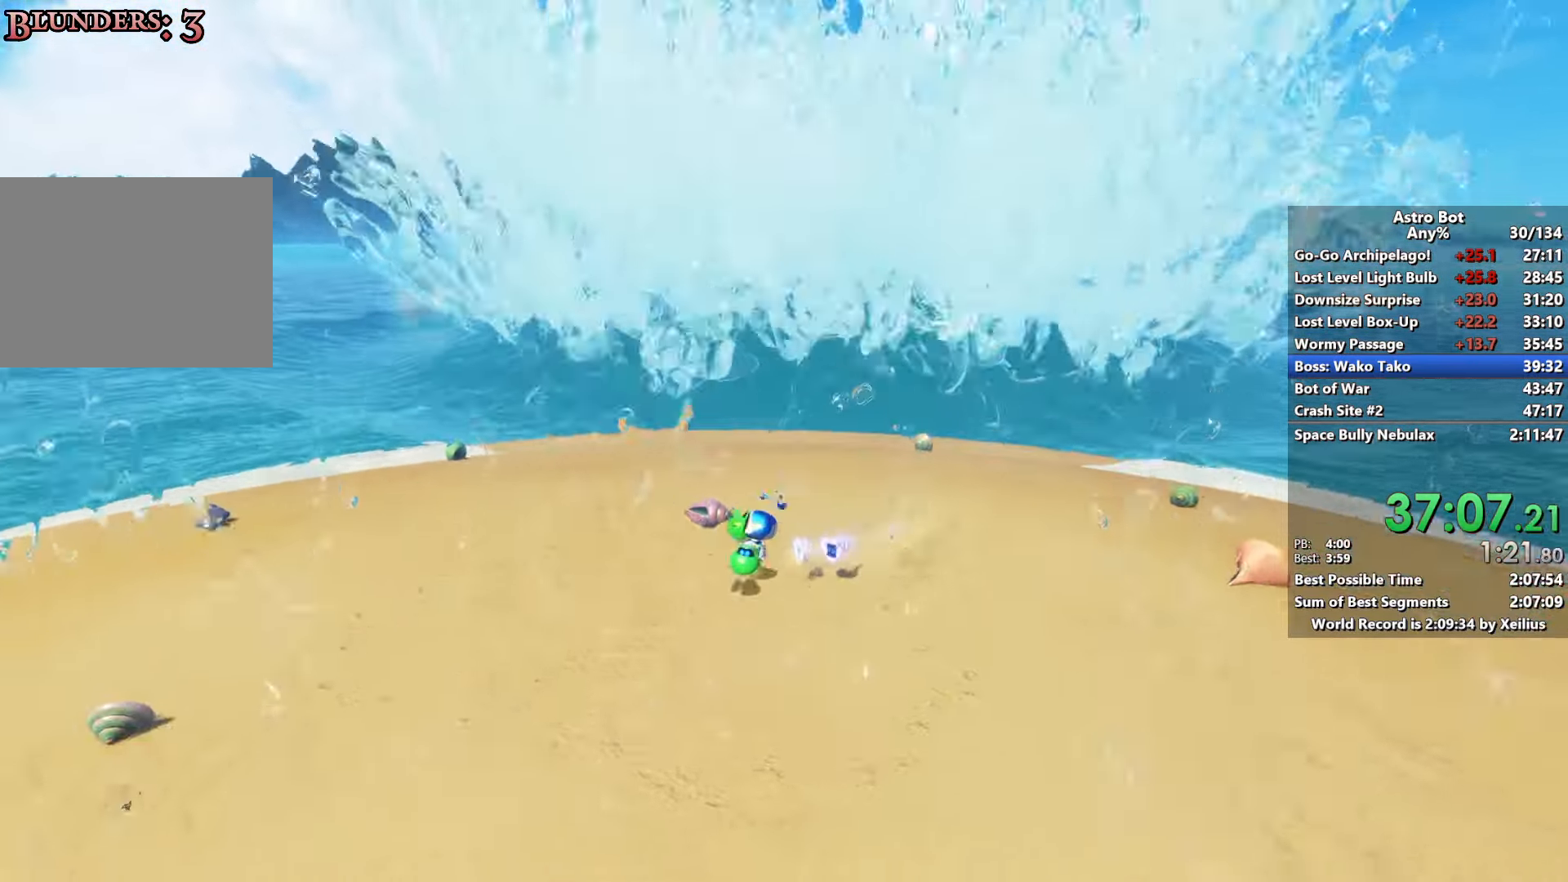
{"buttons": [], "left_stick": "right", "right_stick": "center", "events": [[67, "left_stick", "up"], [233, "left_stick", "up-right"], [433, "left_stick", "right"]]}
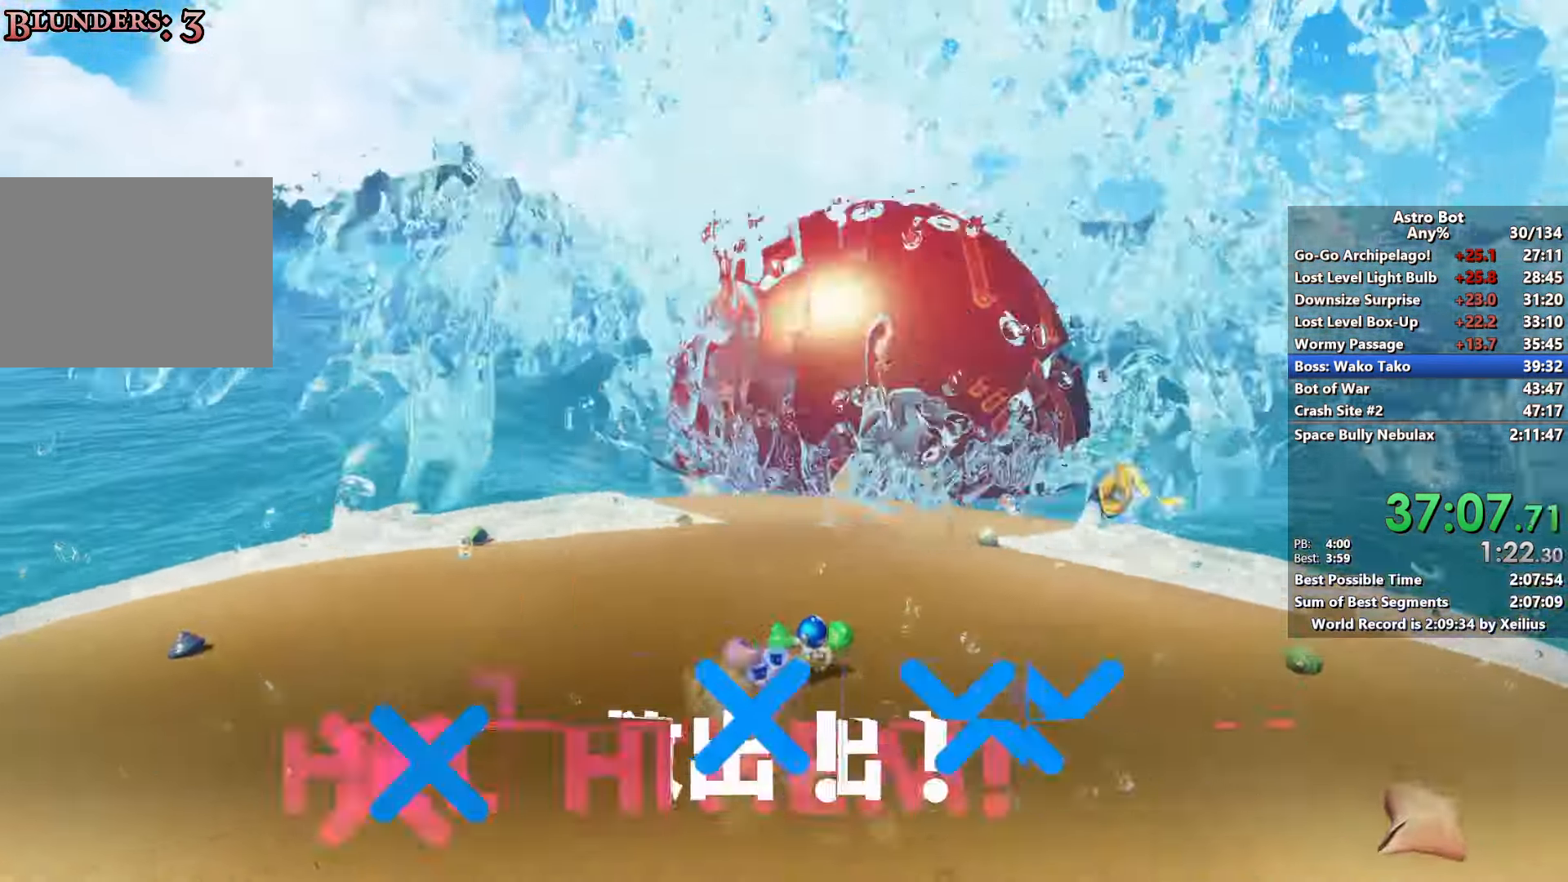
{"buttons": [], "left_stick": "down-left", "right_stick": "center", "events": [[100, "left_stick", "down-right"], [283, "left_stick", "down"], [483, "left_stick", "down-left"]]}
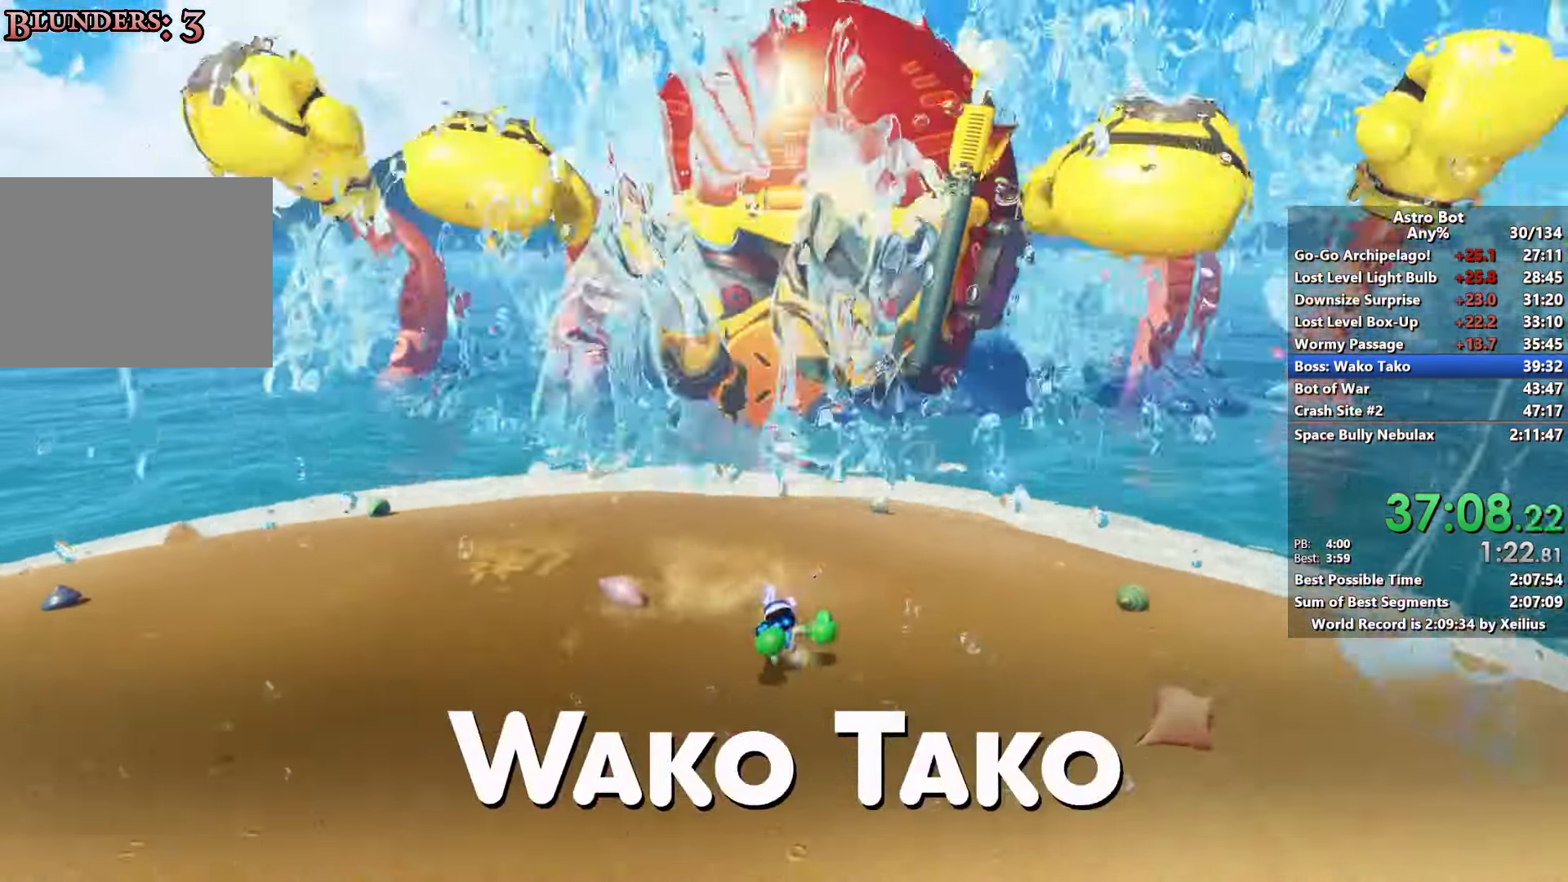
{"buttons": [], "left_stick": "up", "right_stick": "center", "events": [[117, "left_stick", "left"], [267, "left_stick", "up-left"], [400, "left_stick", "up"]]}
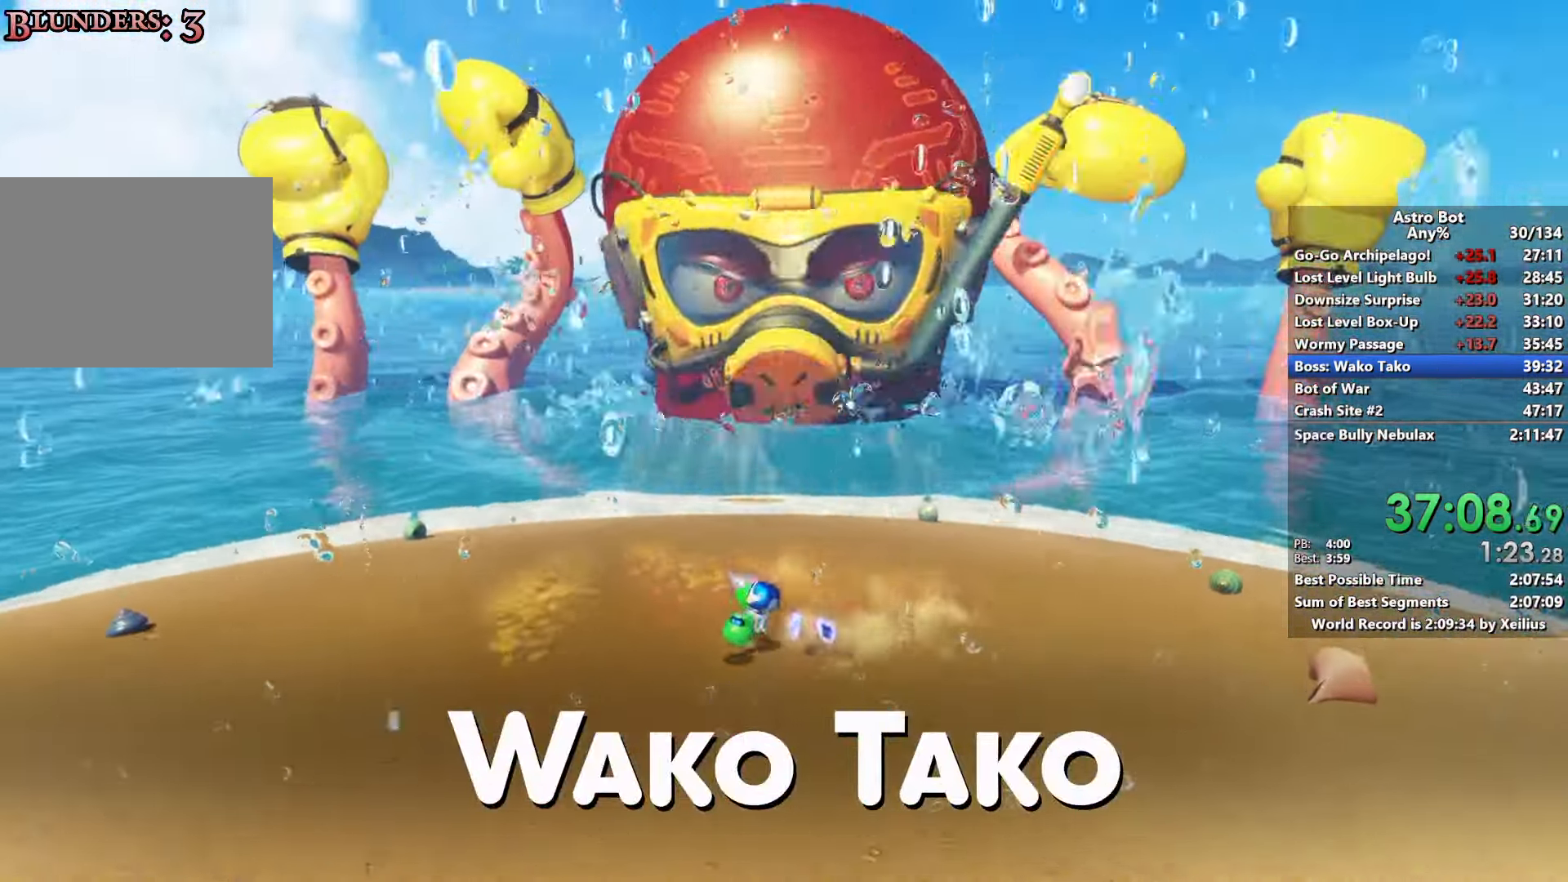
{"buttons": [], "left_stick": "right", "right_stick": "center", "events": [[133, "left_stick", "up-right"], [450, "left_stick", "right"]]}
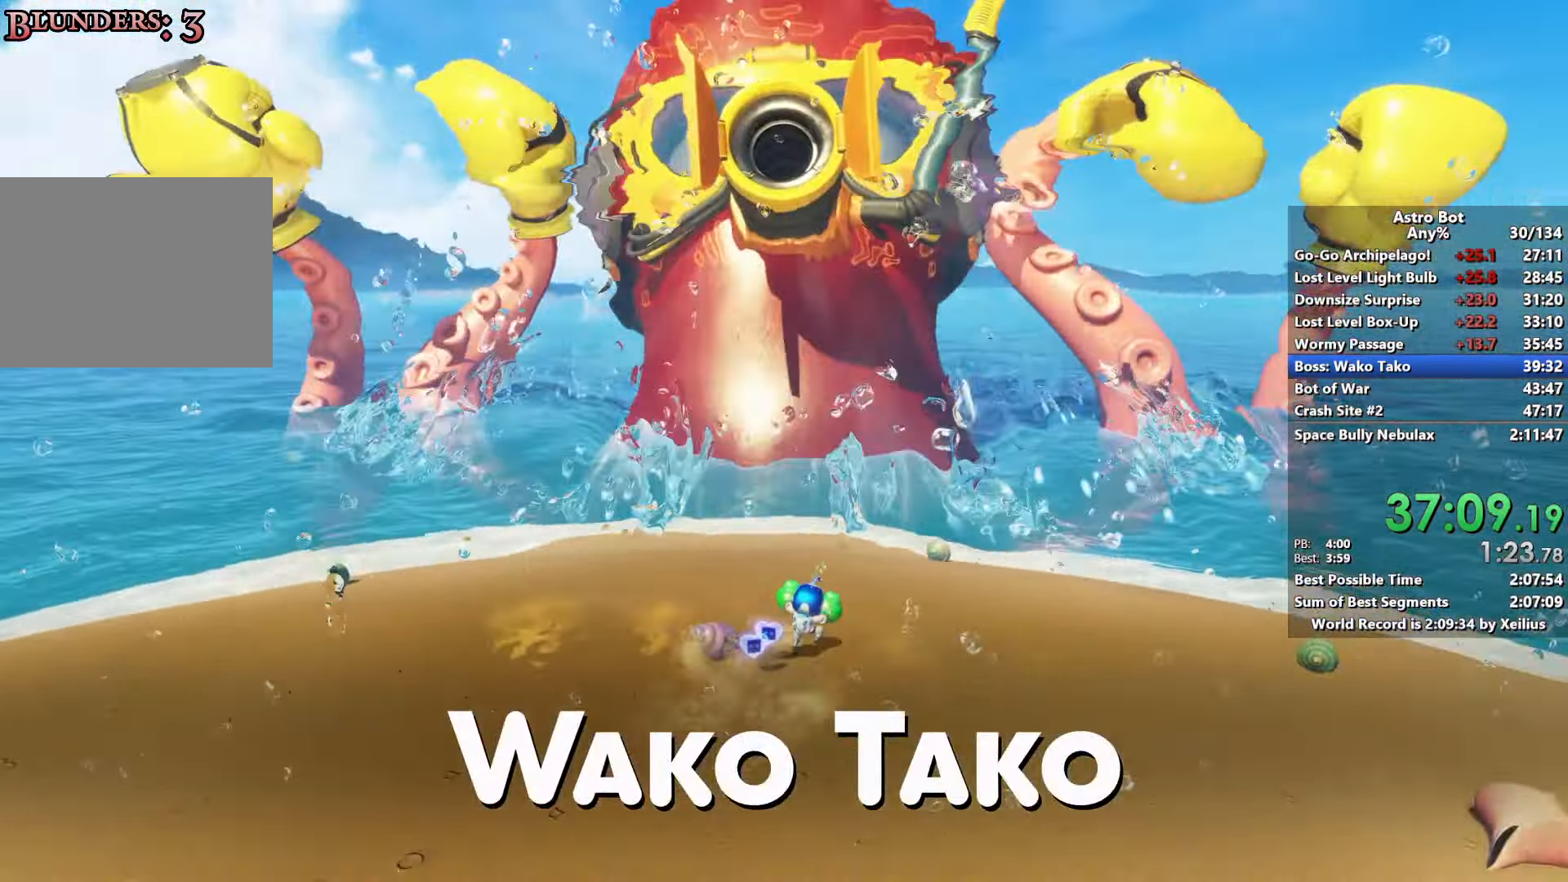
{"buttons": [], "left_stick": "down-left", "right_stick": "center", "events": [[150, "left_stick", "down-right"], [350, "left_stick", "down-left"]]}
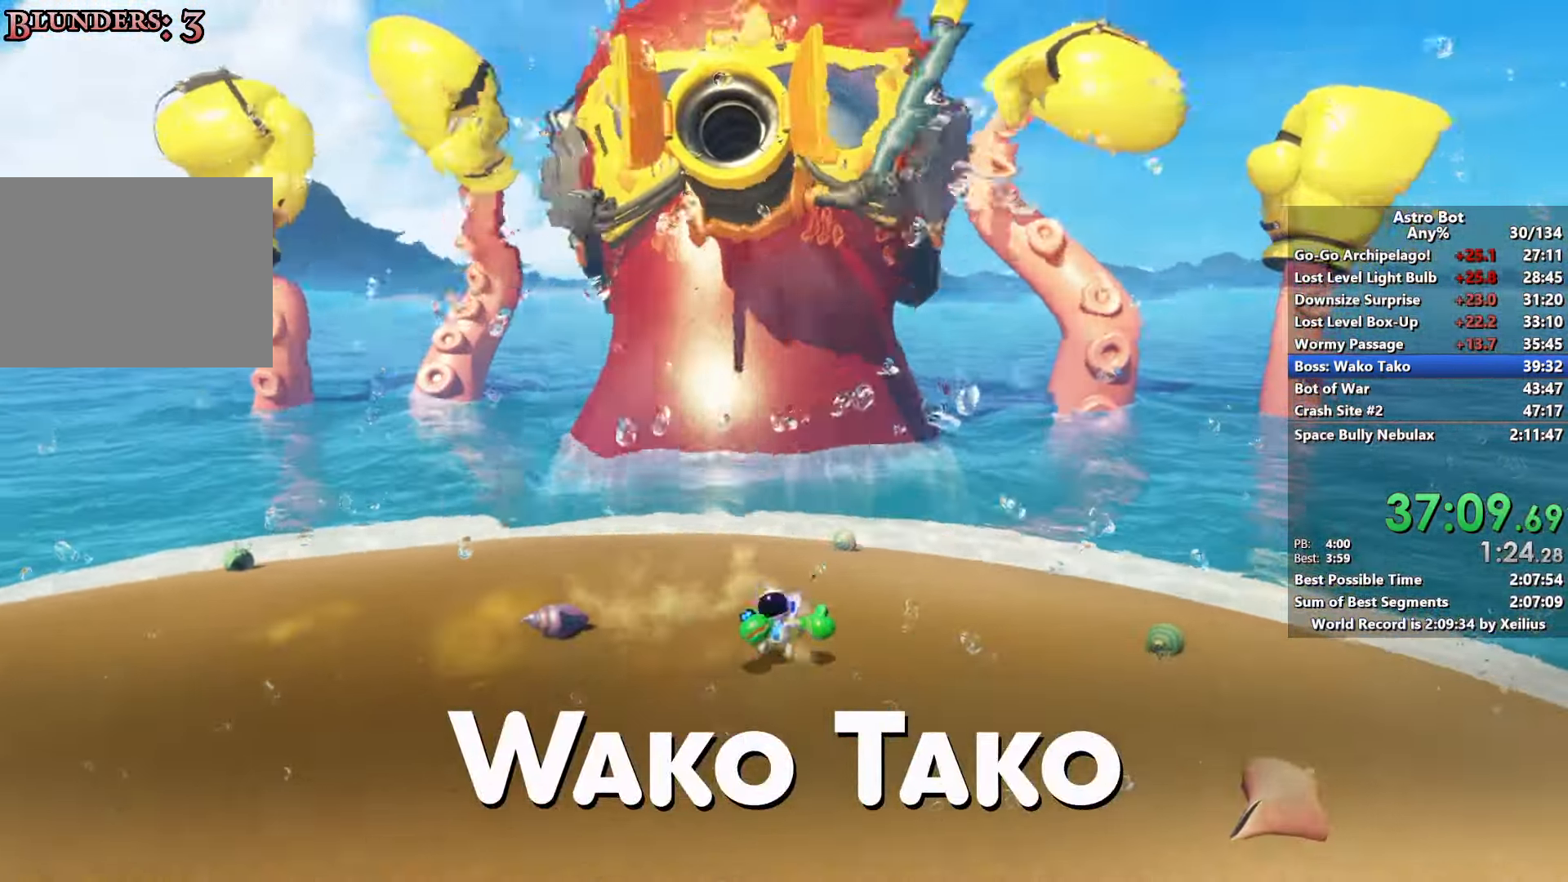
{"buttons": [], "left_stick": "up-left", "right_stick": "center", "events": [[133, "left_stick", "left"], [250, "left_stick", "up-left"]]}
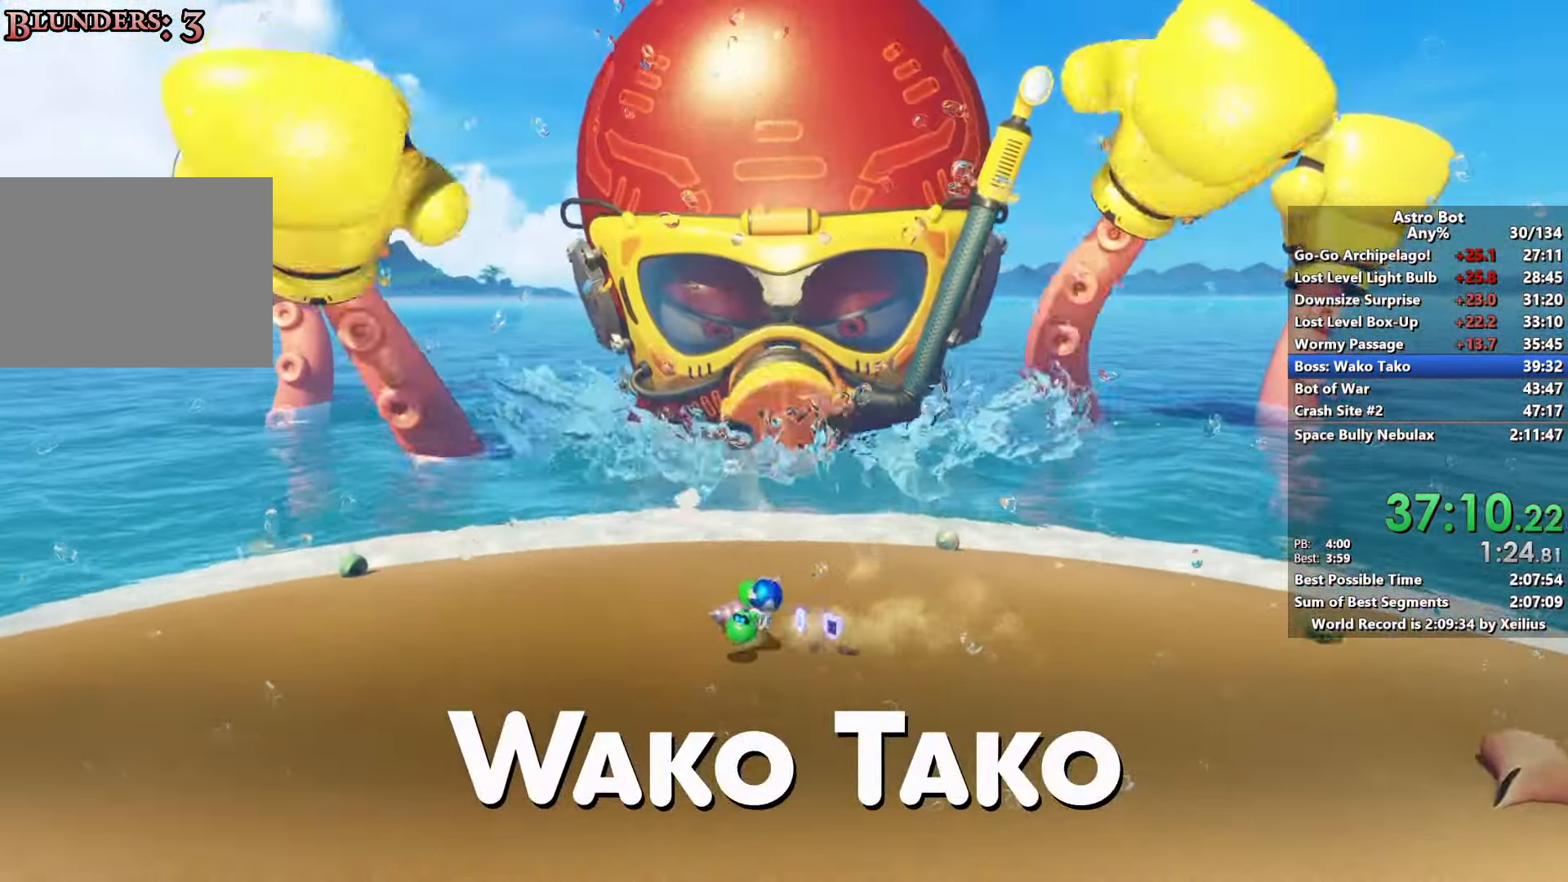
{"buttons": [], "left_stick": "down-right", "right_stick": "center", "events": [[100, "left_stick", "up"], [300, "left_stick", "right"], [450, "left_stick", "down-right"]]}
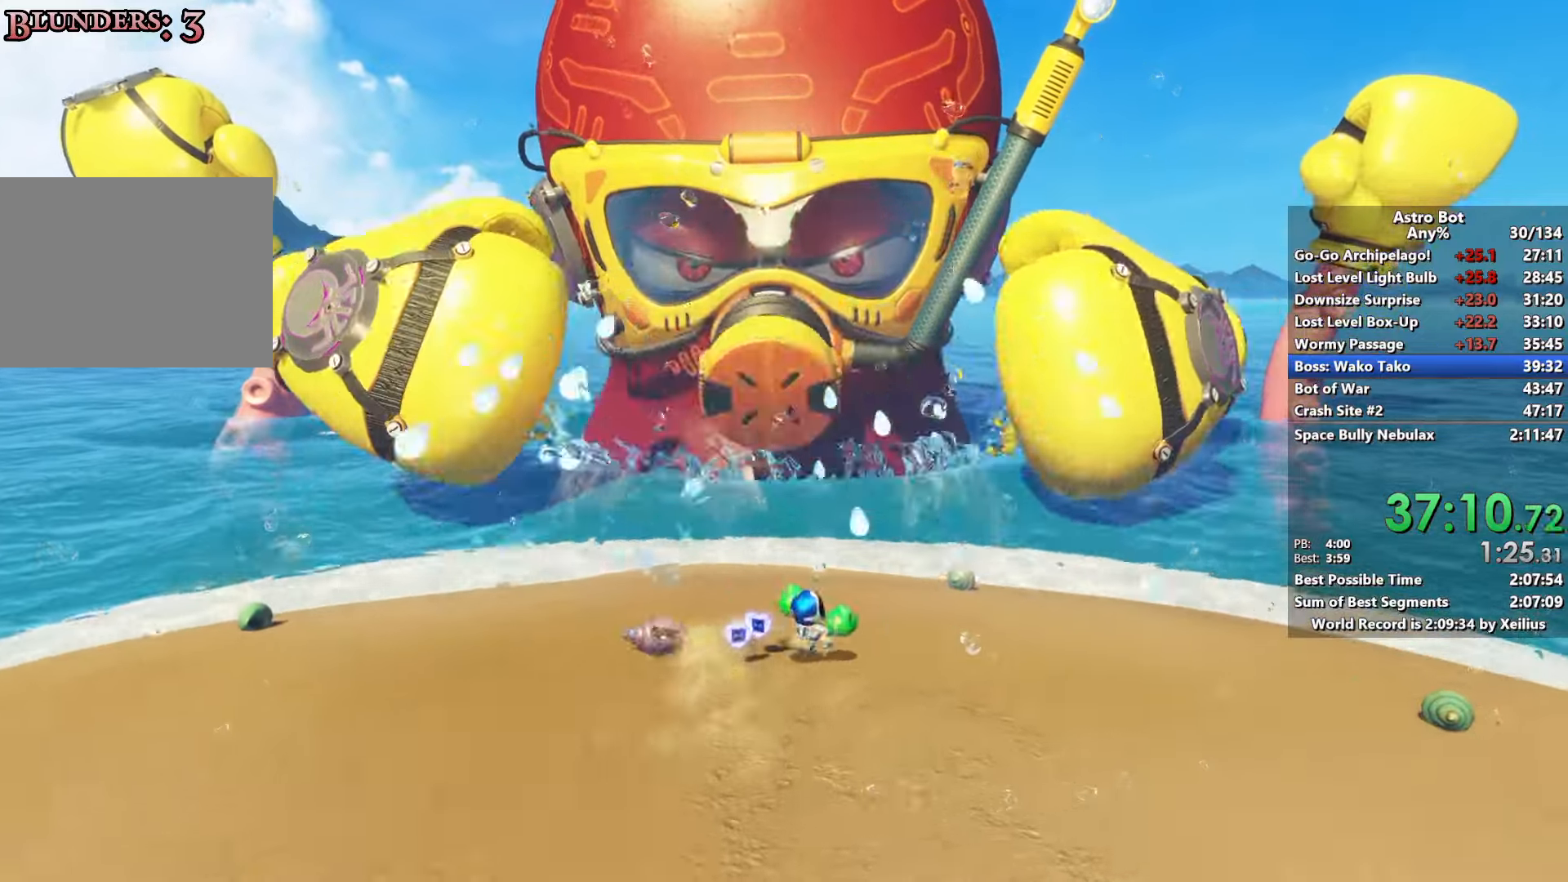
{"buttons": [], "left_stick": "down-left", "right_stick": "center", "events": [[183, "left_stick", "down"], [317, "left_stick", "down-left"]]}
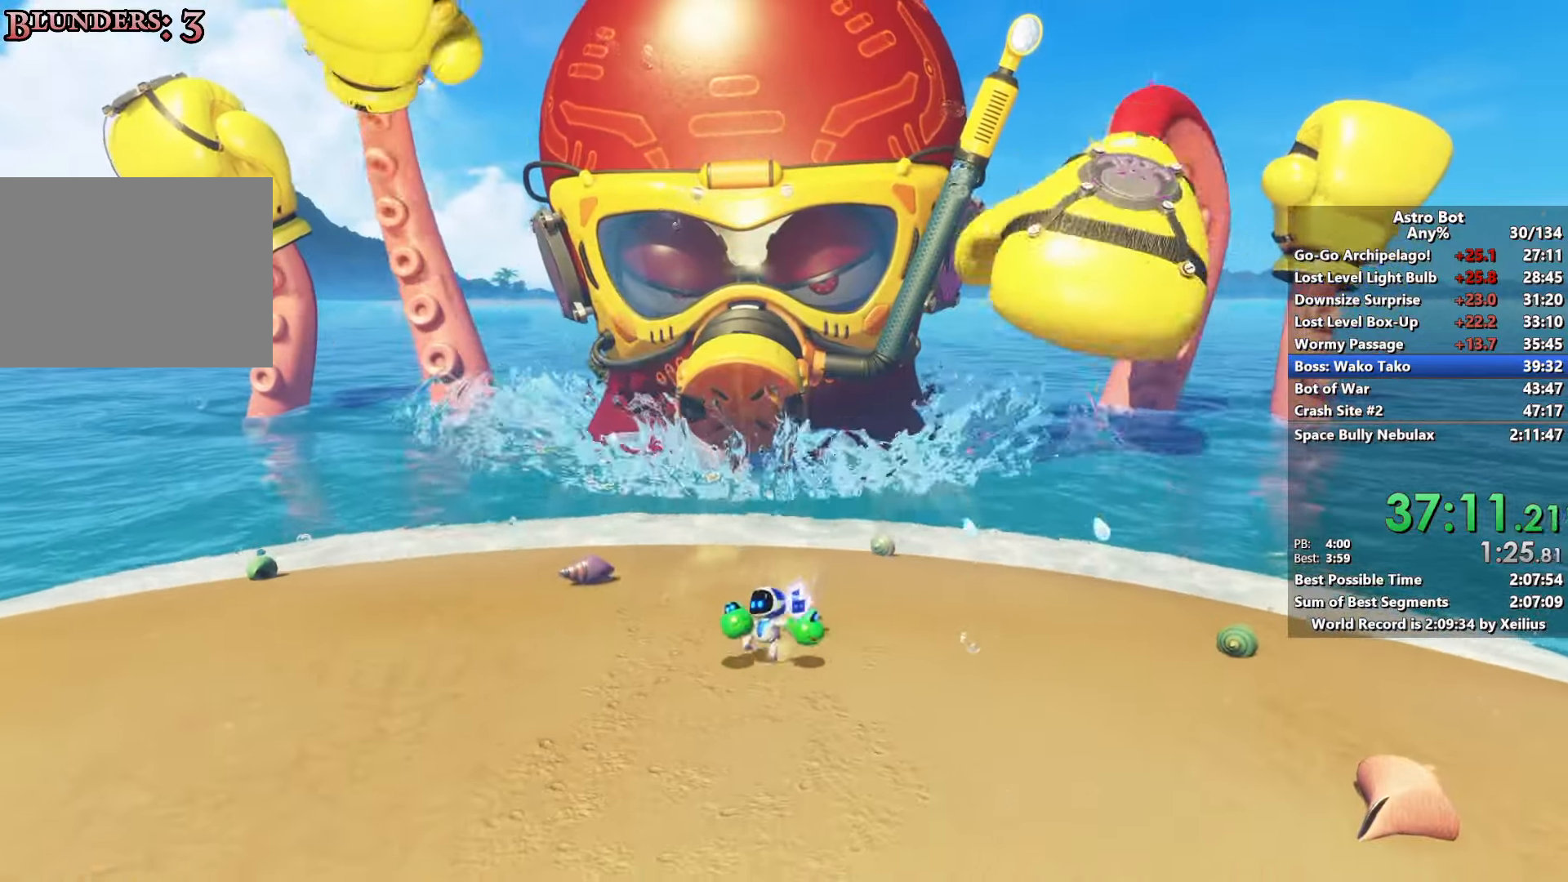
{"buttons": [], "left_stick": "up-right", "right_stick": "center", "events": [[83, "left_stick", "left"], [183, "left_stick", "up-left"], [500, "left_stick", "up-right"]]}
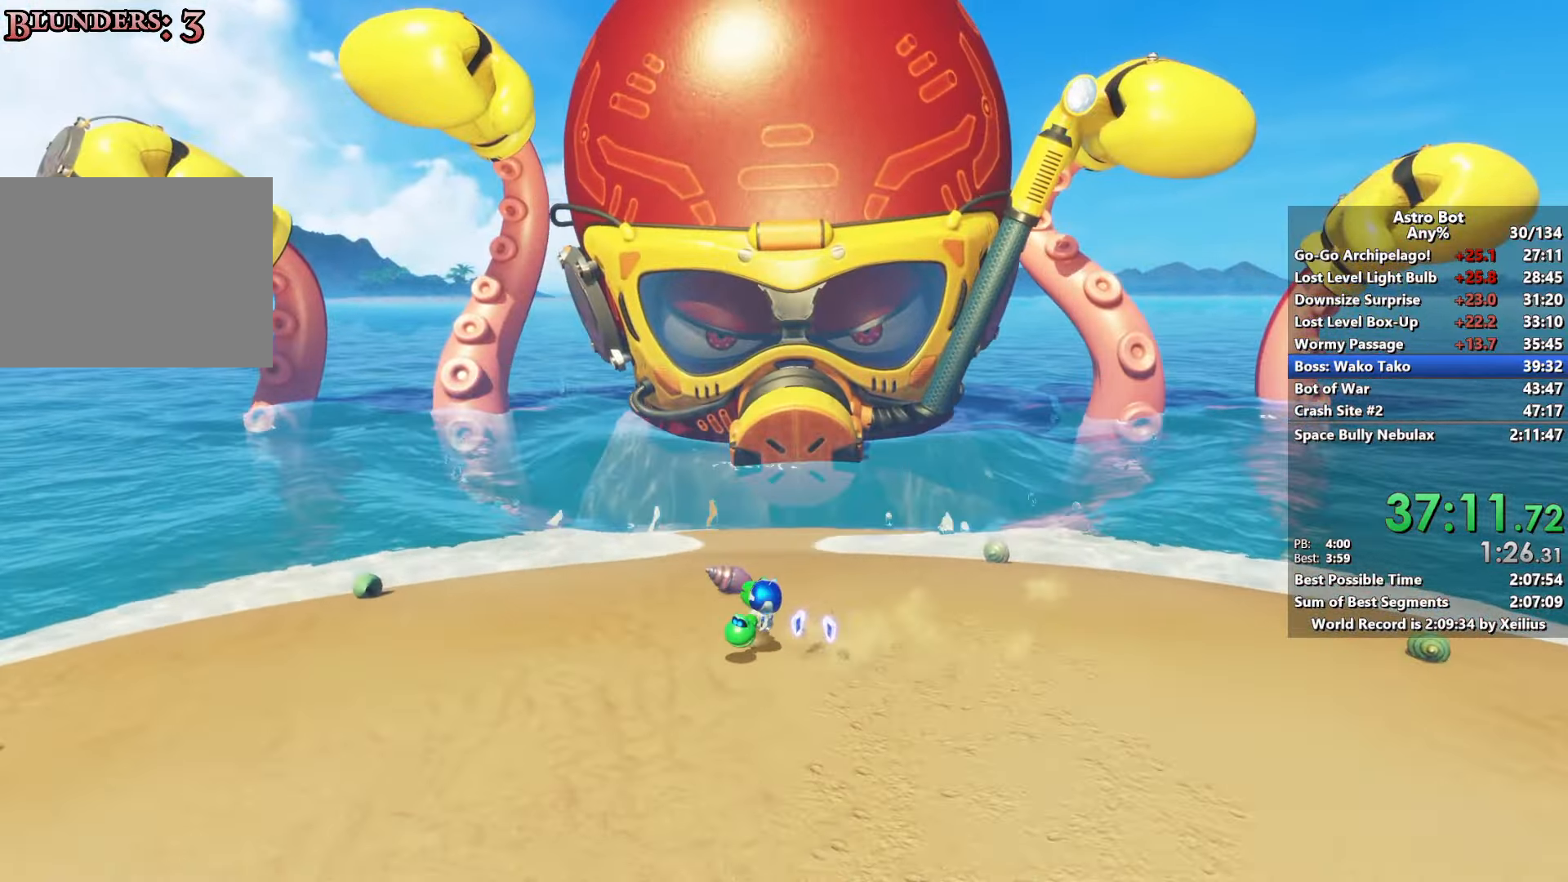
{"buttons": [], "left_stick": "down-right", "right_stick": "center", "events": [[17, "left_stick", "up-left"], [33, "left_stick", "up-right"], [133, "left_stick", "right"], [283, "left_stick", "down-right"]]}
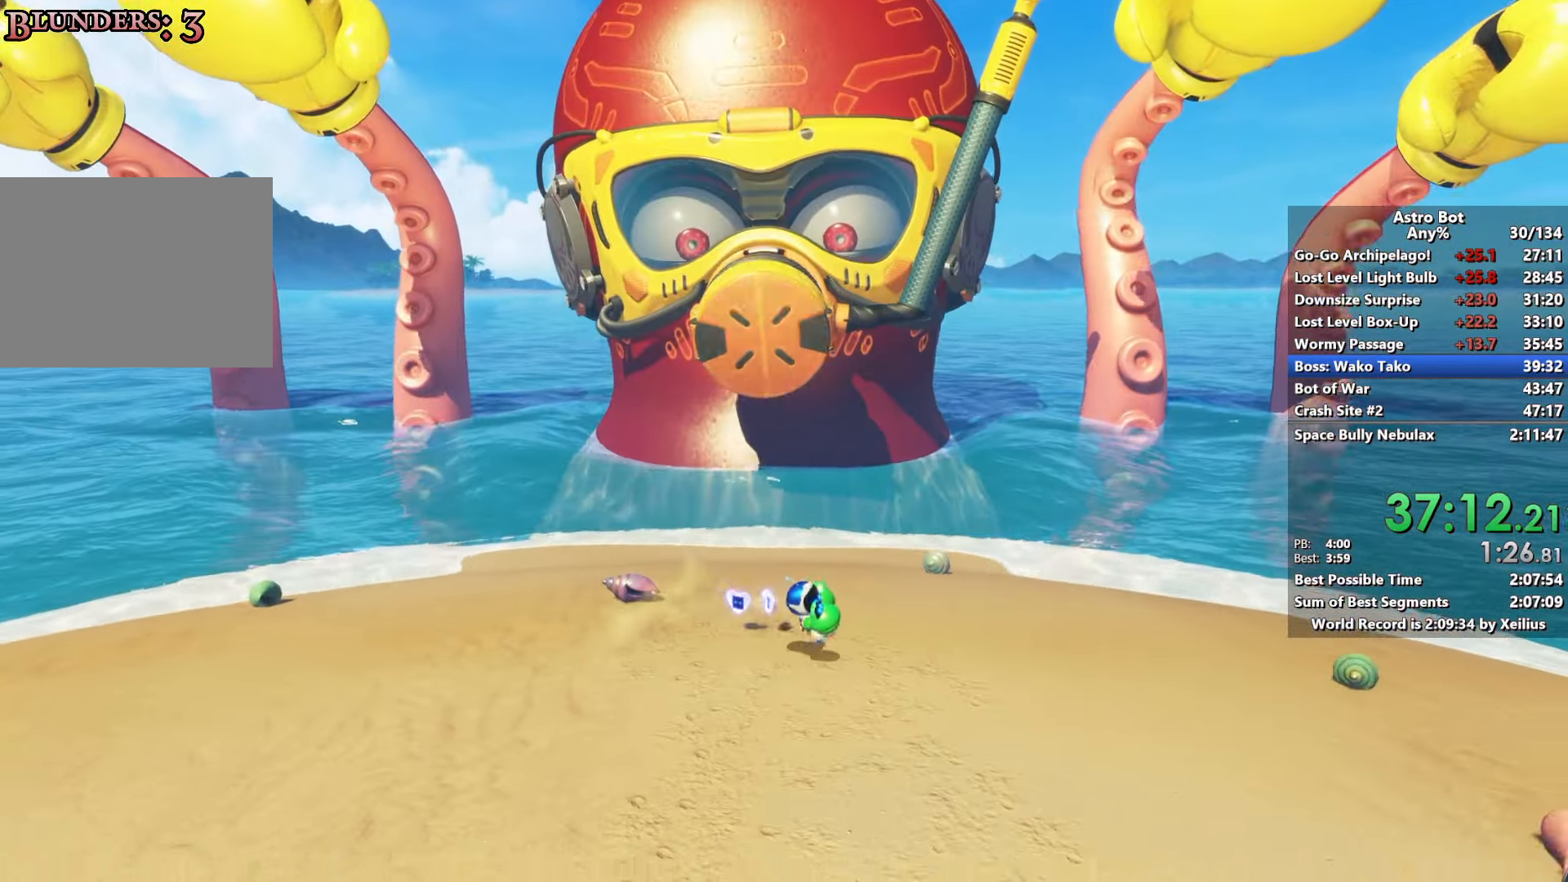
{"buttons": [], "left_stick": "down-left", "right_stick": "center", "events": [[50, "left_stick", "down"], [217, "left_stick", "down-left"]]}
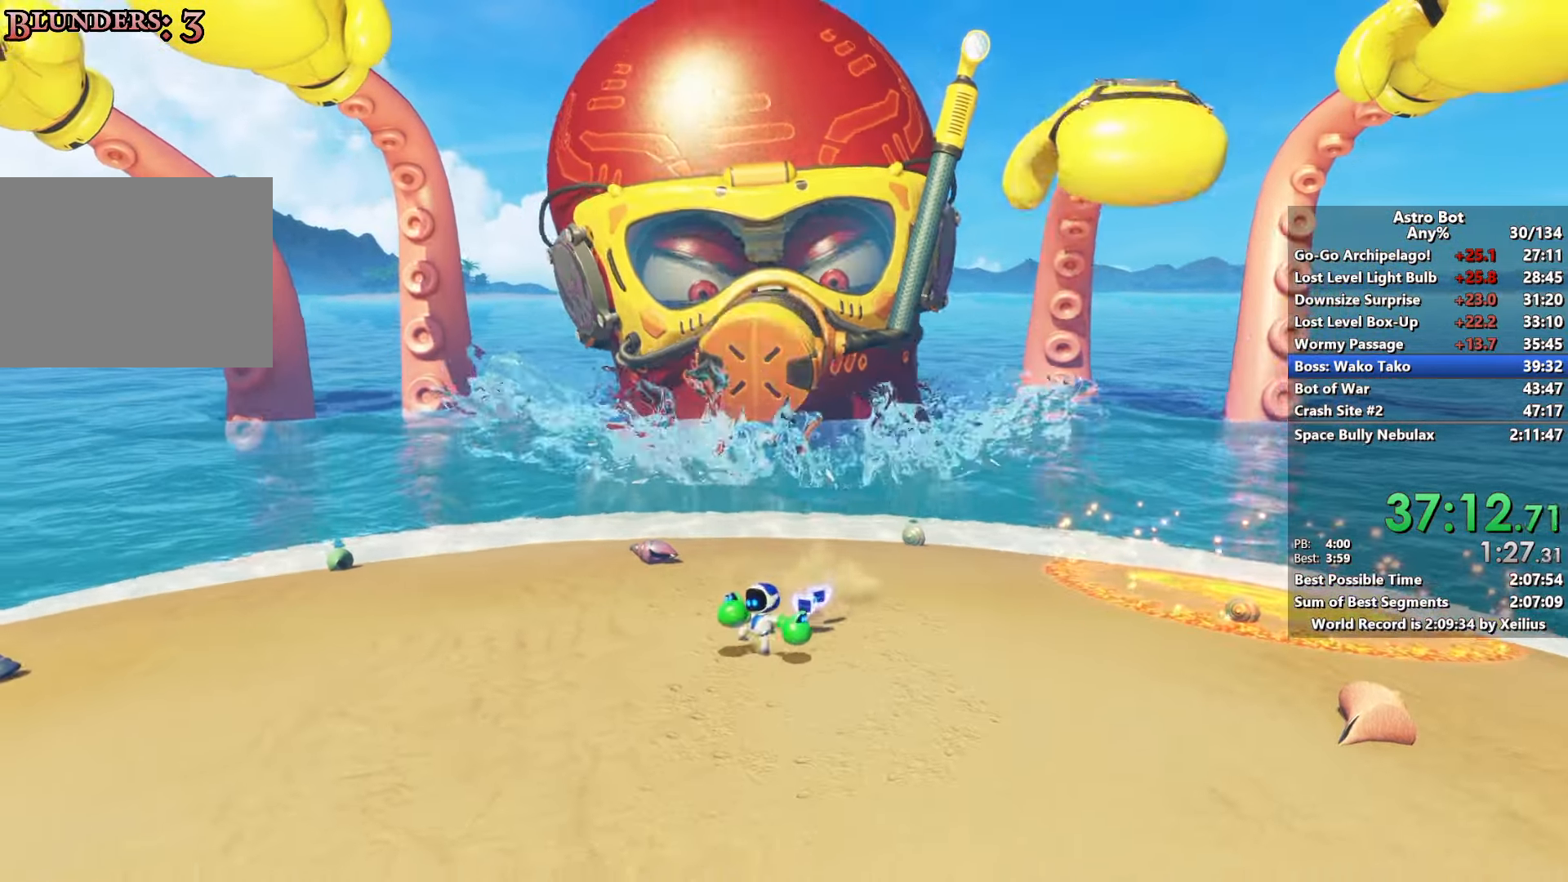
{"buttons": [], "left_stick": "down-right", "right_stick": "center", "events": [[33, "left_stick", "left"], [133, "left_stick", "up-left"], [300, "left_stick", "up-right"], [383, "left_stick", "right"], [483, "left_stick", "down-right"]]}
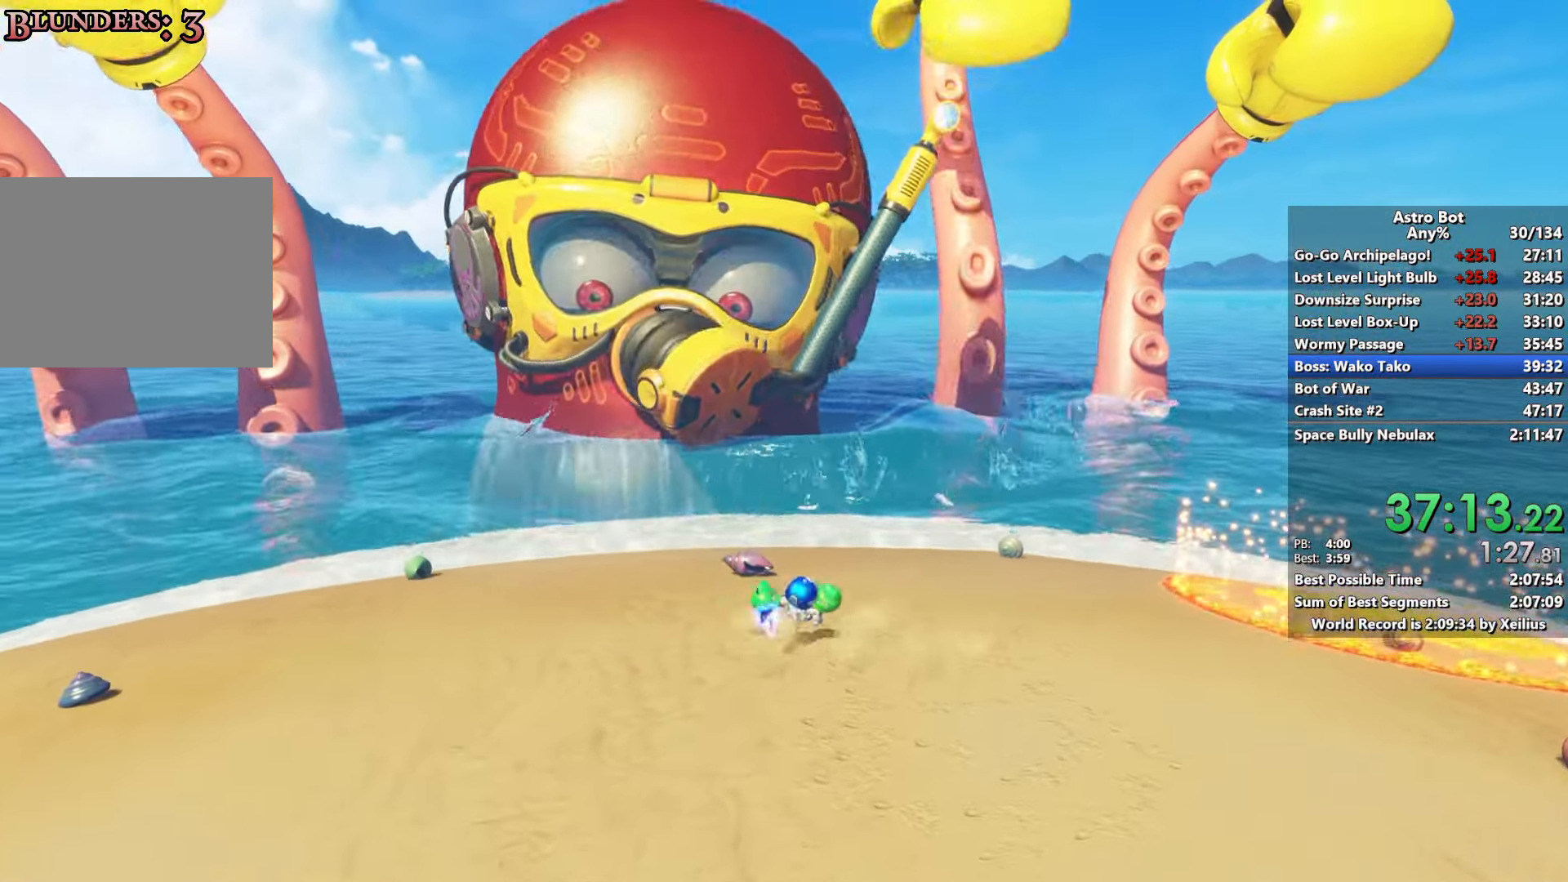
{"buttons": ["SQUARE"], "left_stick": "down", "right_stick": "center", "events": [[100, "SQUARE", "down"], [117, "left_stick", "down"]]}
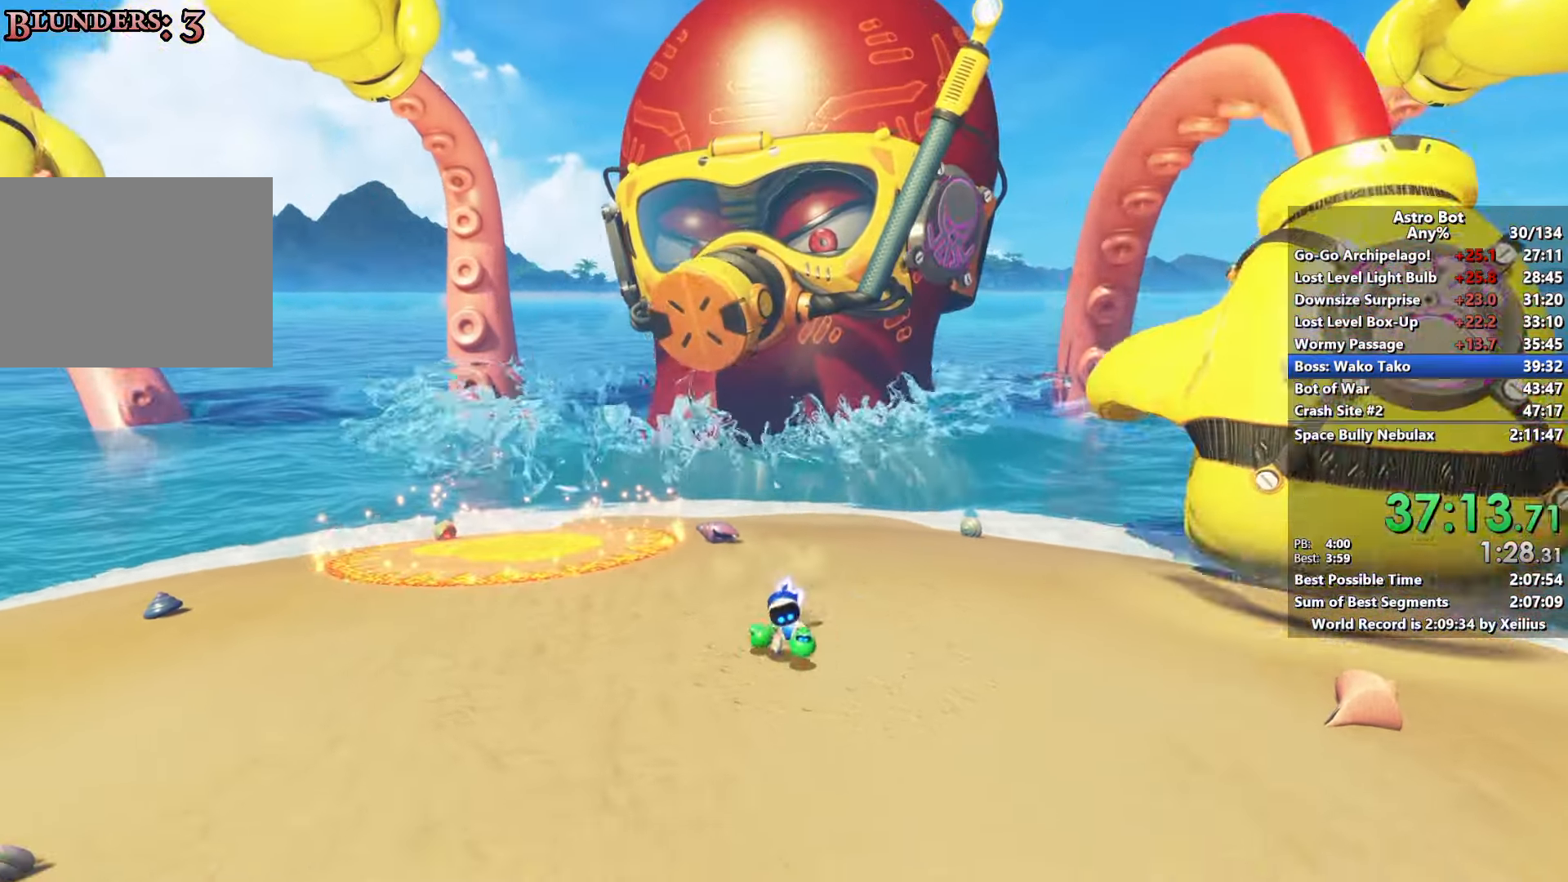
{"buttons": ["SQUARE"], "left_stick": "down", "right_stick": "center", "events": []}
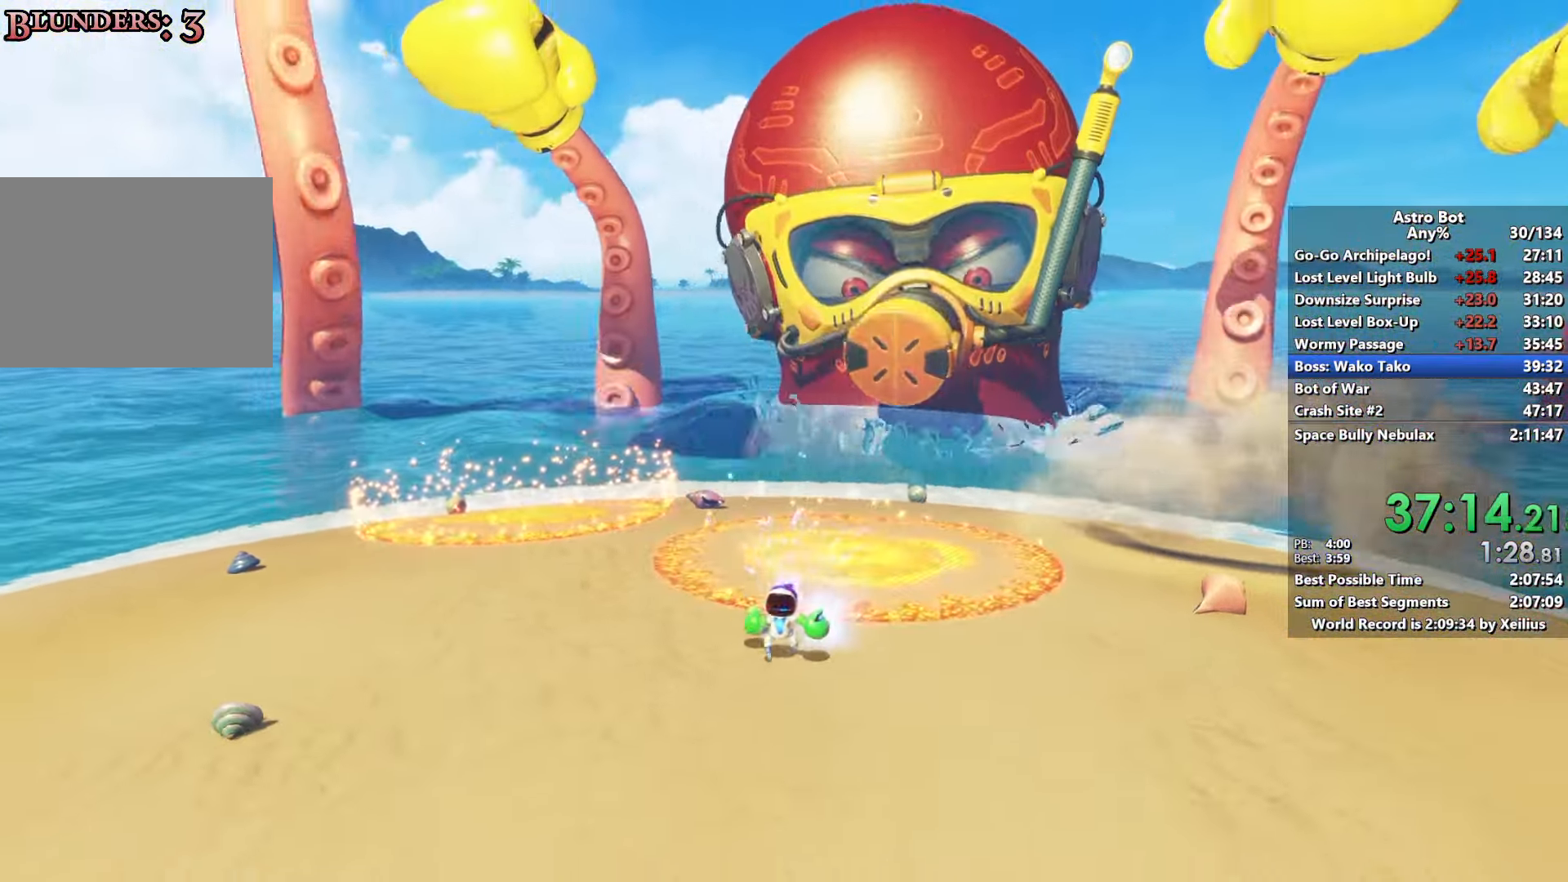
{"buttons": ["SQUARE"], "left_stick": "down", "right_stick": "center", "events": []}
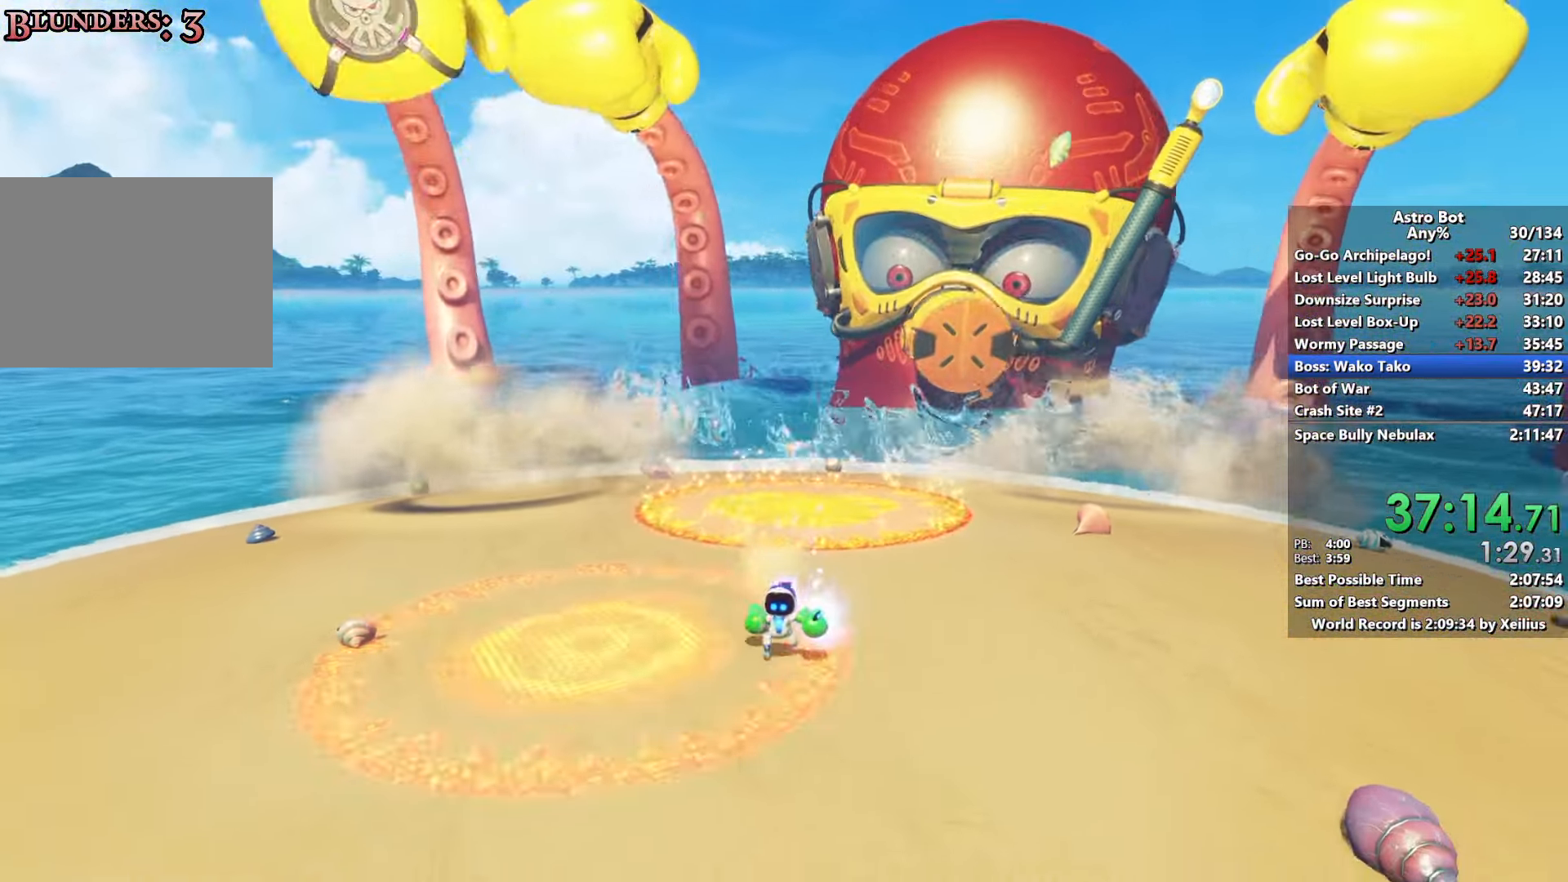
{"buttons": ["SQUARE"], "left_stick": "down", "right_stick": "down-left", "events": [[33, "left_stick", "down-left"], [50, "right_stick", "down"], [200, "right_stick", "center"], [350, "left_stick", "down"], [400, "right_stick", "down-left"]]}
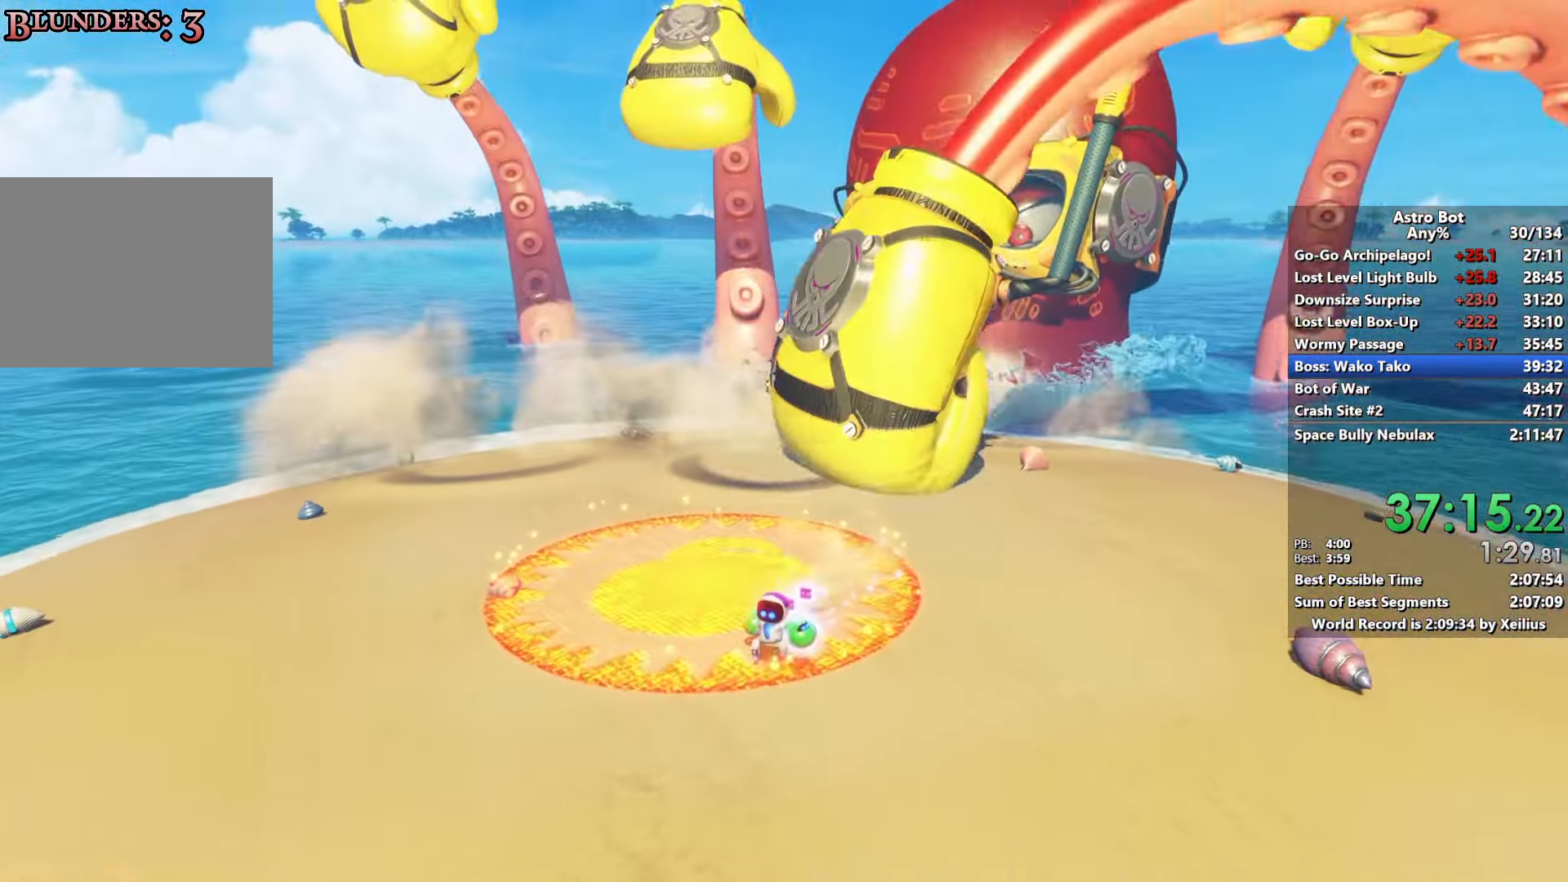
{"buttons": ["SQUARE"], "left_stick": "down-right", "right_stick": "center", "events": [[17, "right_stick", "center"], [50, "left_stick", "down-right"]]}
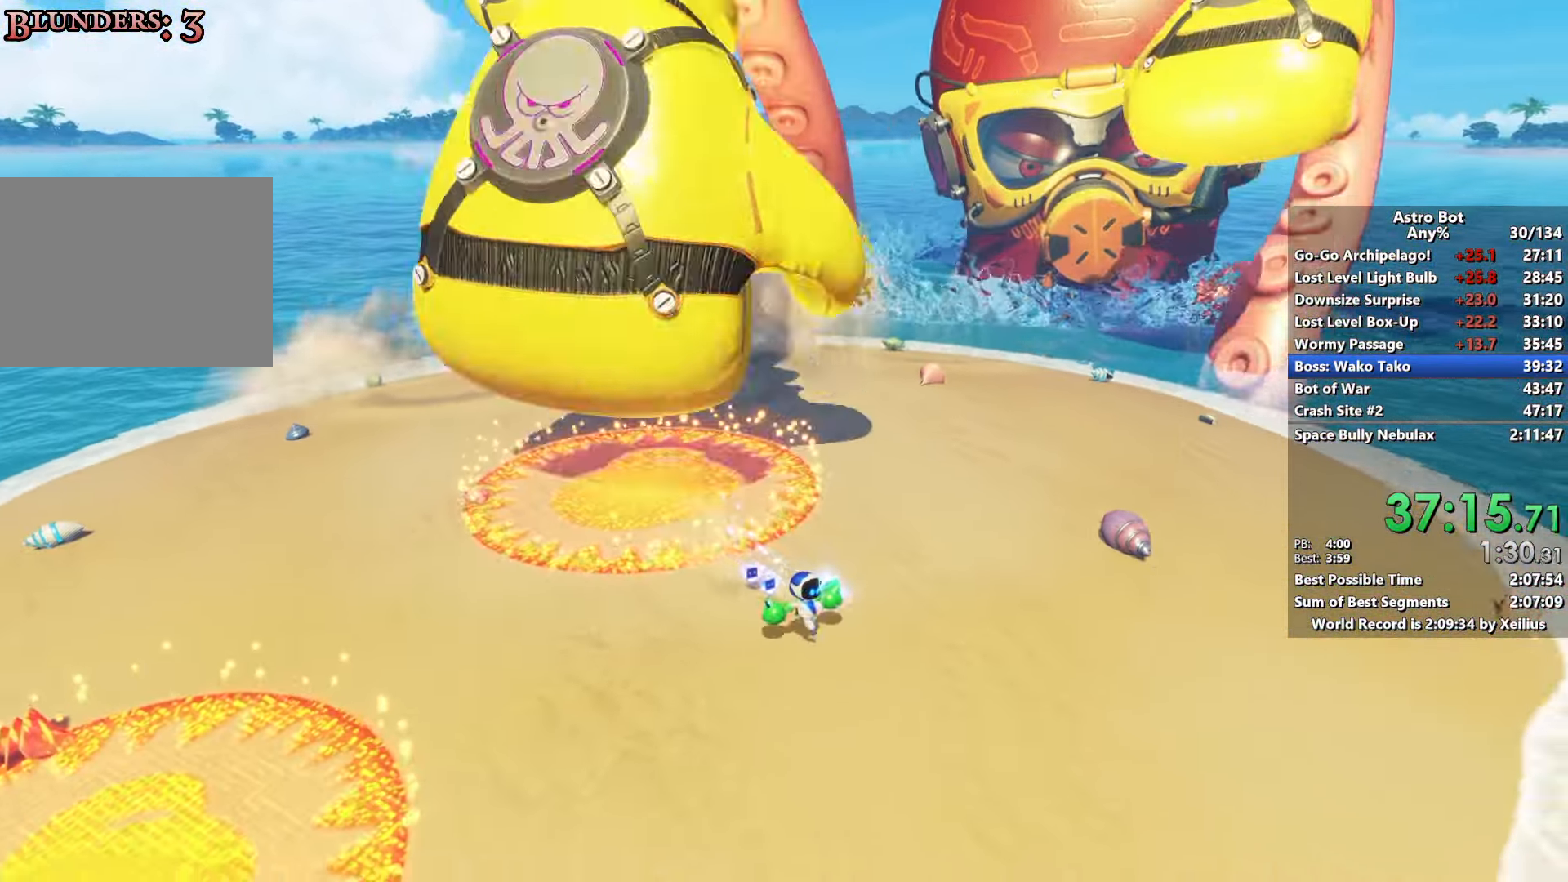
{"buttons": ["SQUARE"], "left_stick": "down", "right_stick": "center", "events": [[100, "right_stick", "left"], [183, "left_stick", "down"], [300, "right_stick", "center"]]}
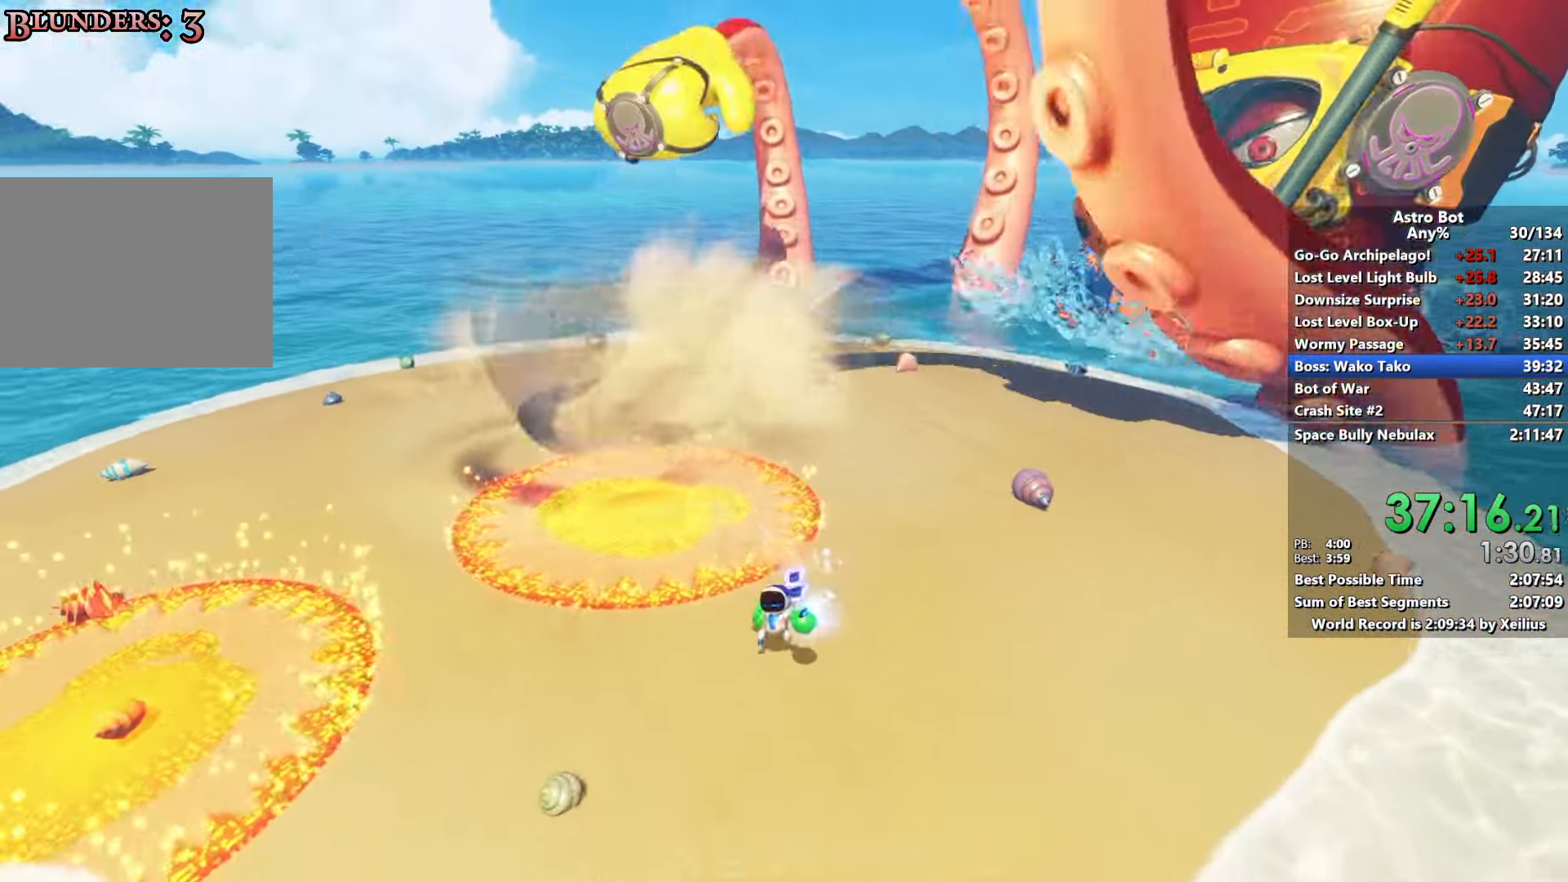
{"buttons": ["SQUARE"], "left_stick": "down", "right_stick": "center", "events": []}
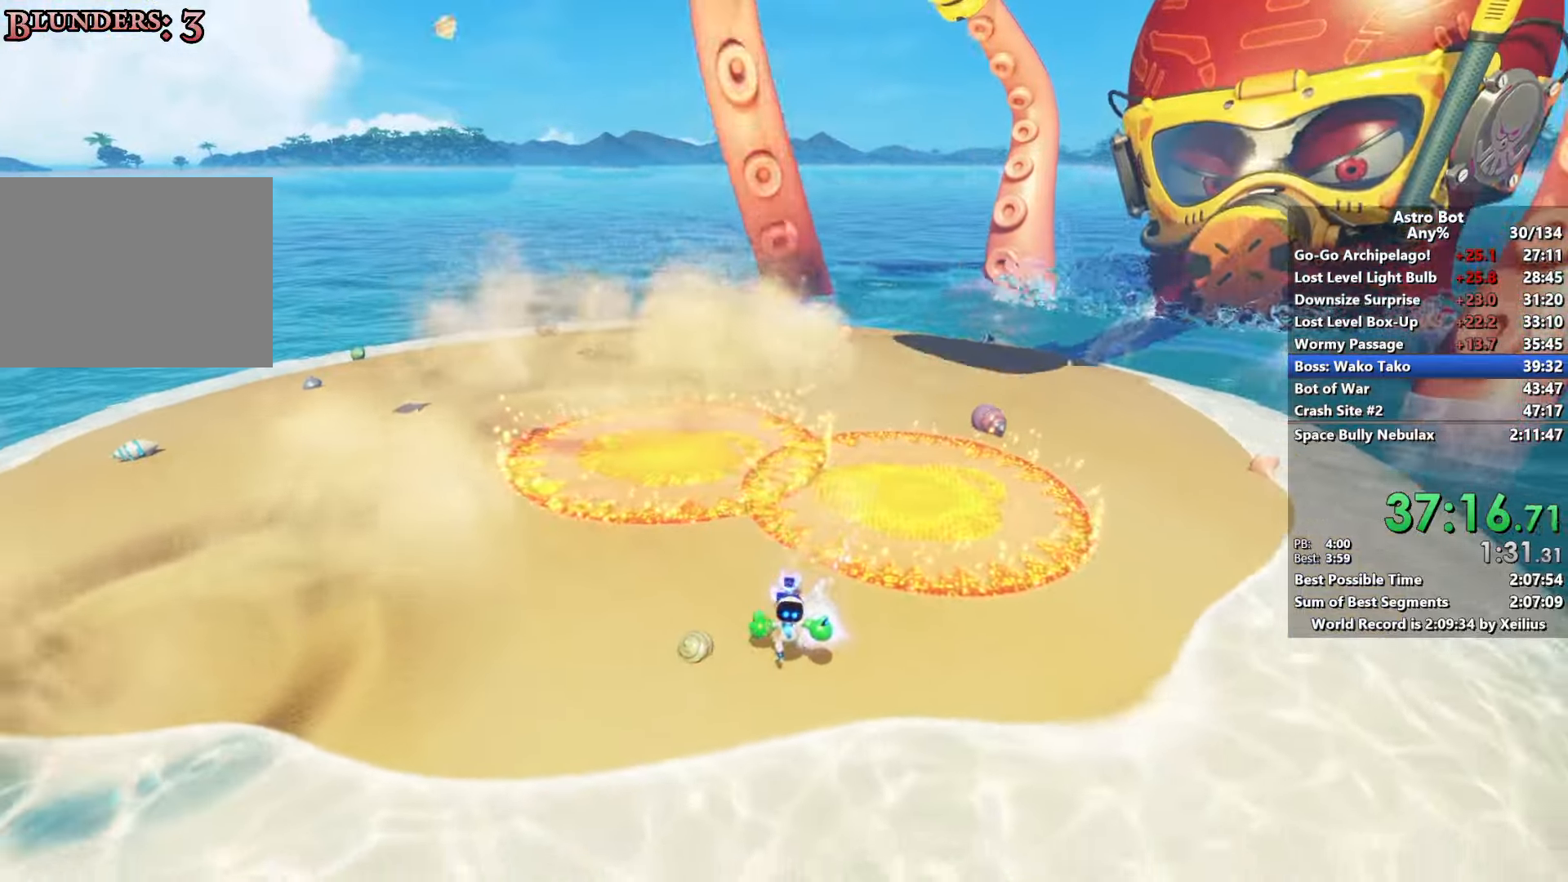
{"buttons": ["SQUARE"], "left_stick": "left", "right_stick": "center", "events": [[50, "left_stick", "down-left"], [367, "left_stick", "left"]]}
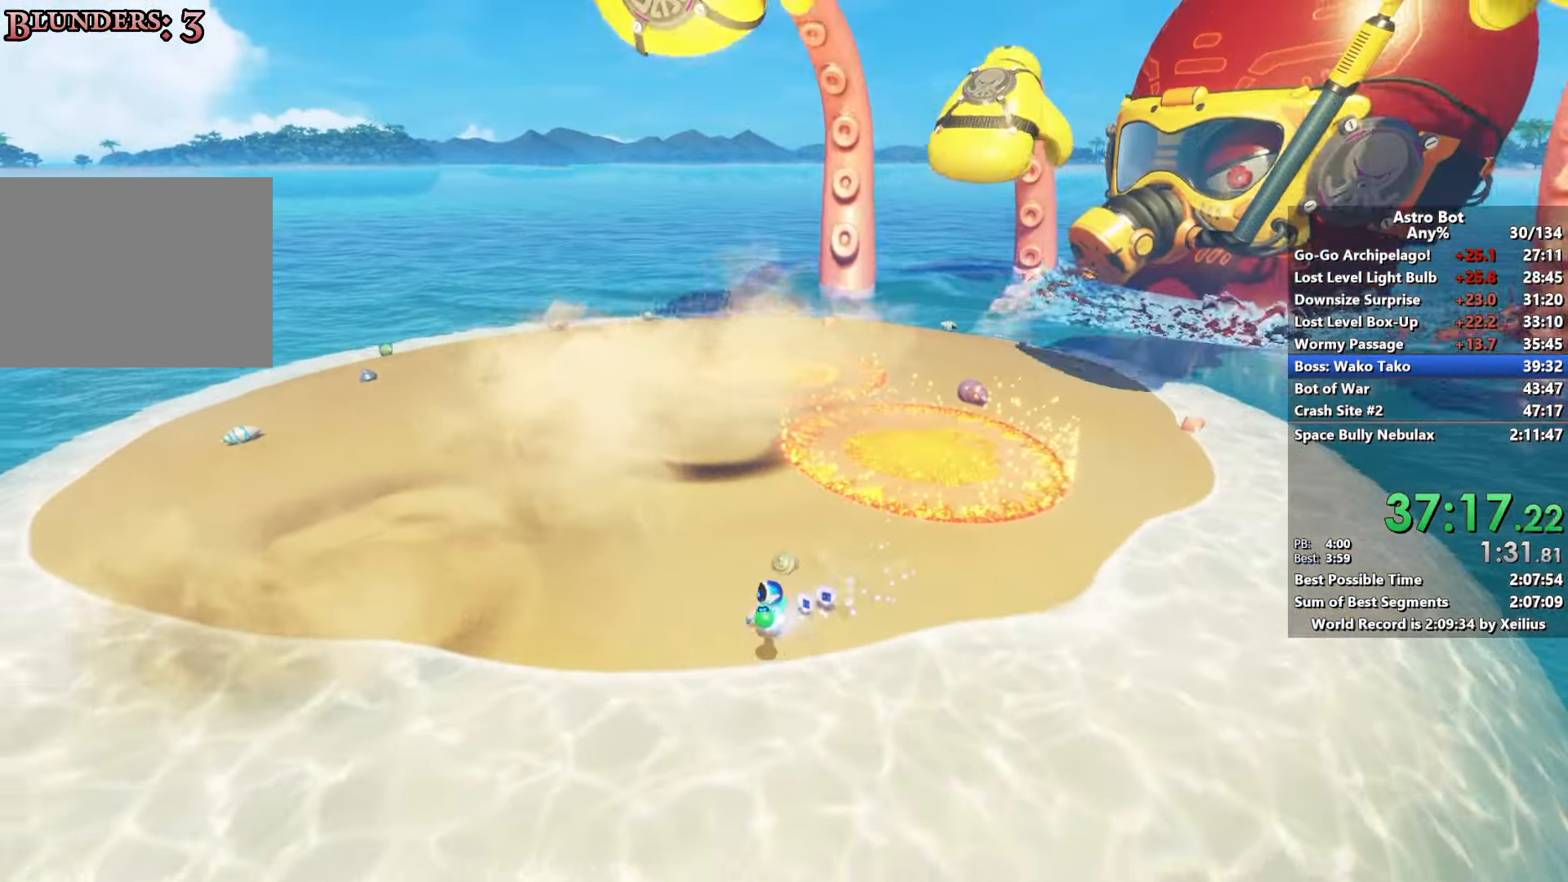
{"buttons": ["SQUARE"], "left_stick": "up", "right_stick": "center", "events": [[367, "left_stick", "up"]]}
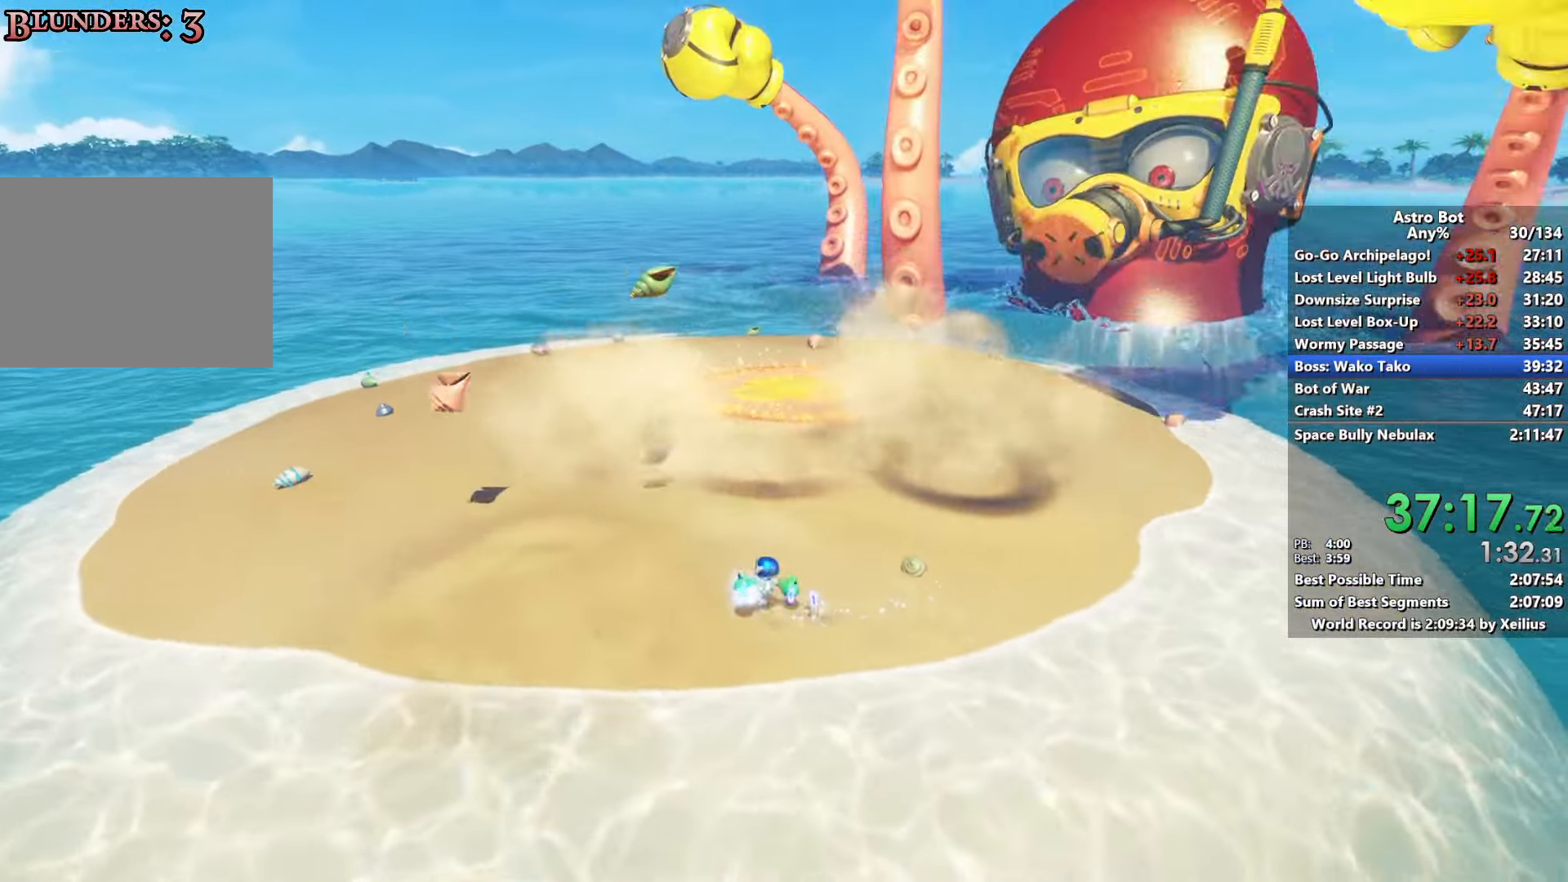
{"buttons": ["SQUARE"], "left_stick": "up", "right_stick": "center", "events": []}
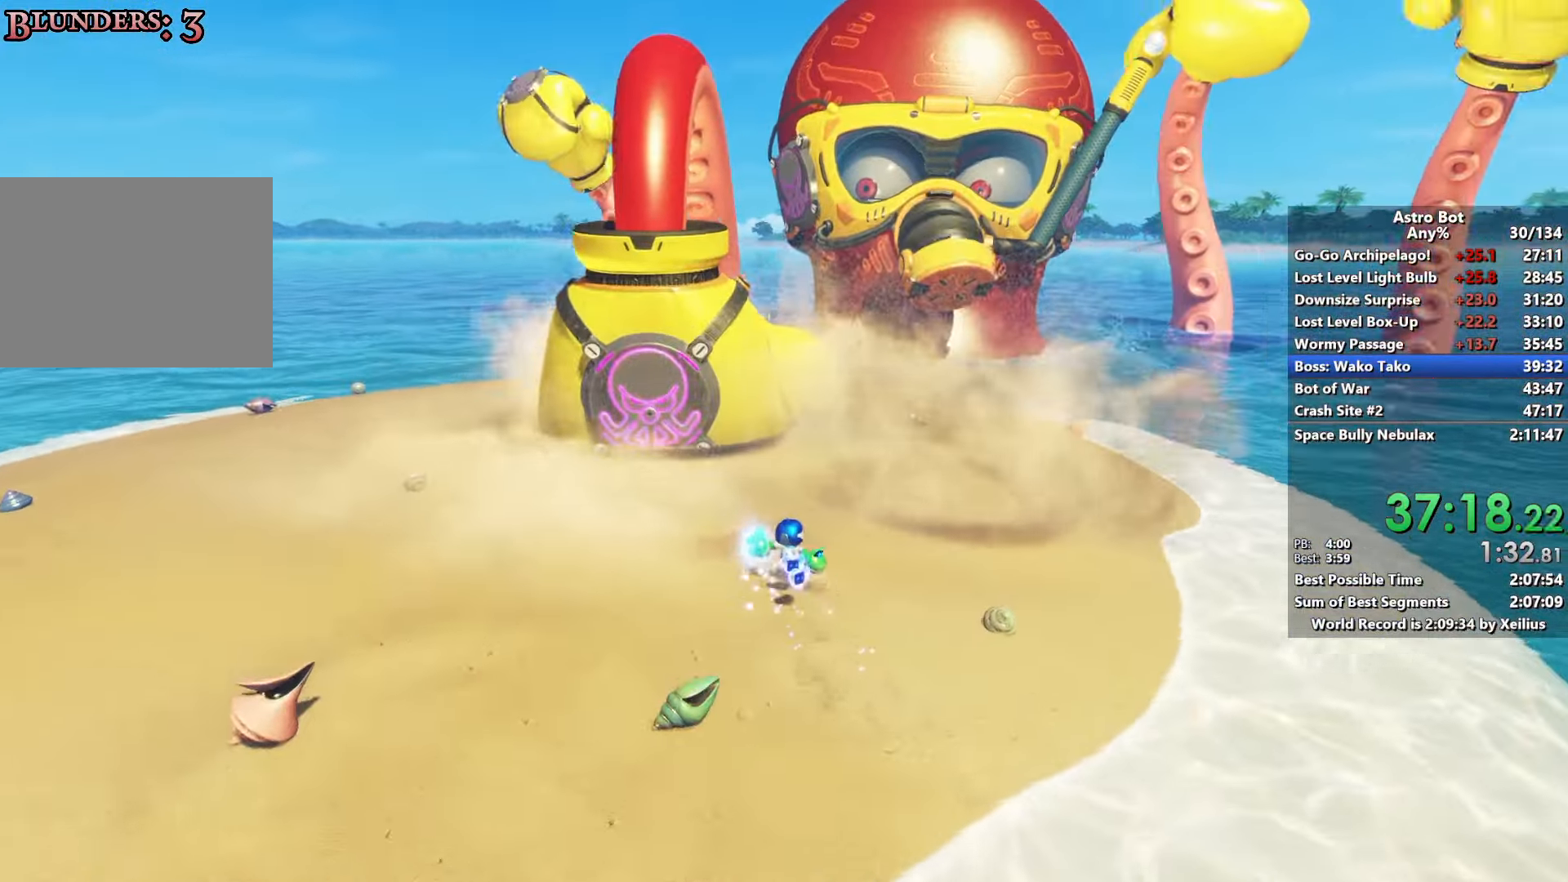
{"buttons": ["R2"], "left_stick": "up", "right_stick": "center", "events": [[50, "SQUARE", "up"], [83, "L2", "down"], [83, "right_stick", "left"], [100, "R2", "down"], [233, "R2", "up"], [250, "L2", "up"], [317, "R2", "down"], [333, "L2", "down"], [400, "R2", "up"], [450, "L2", "up"], [450, "right_stick", "center"], [467, "R2", "down"]]}
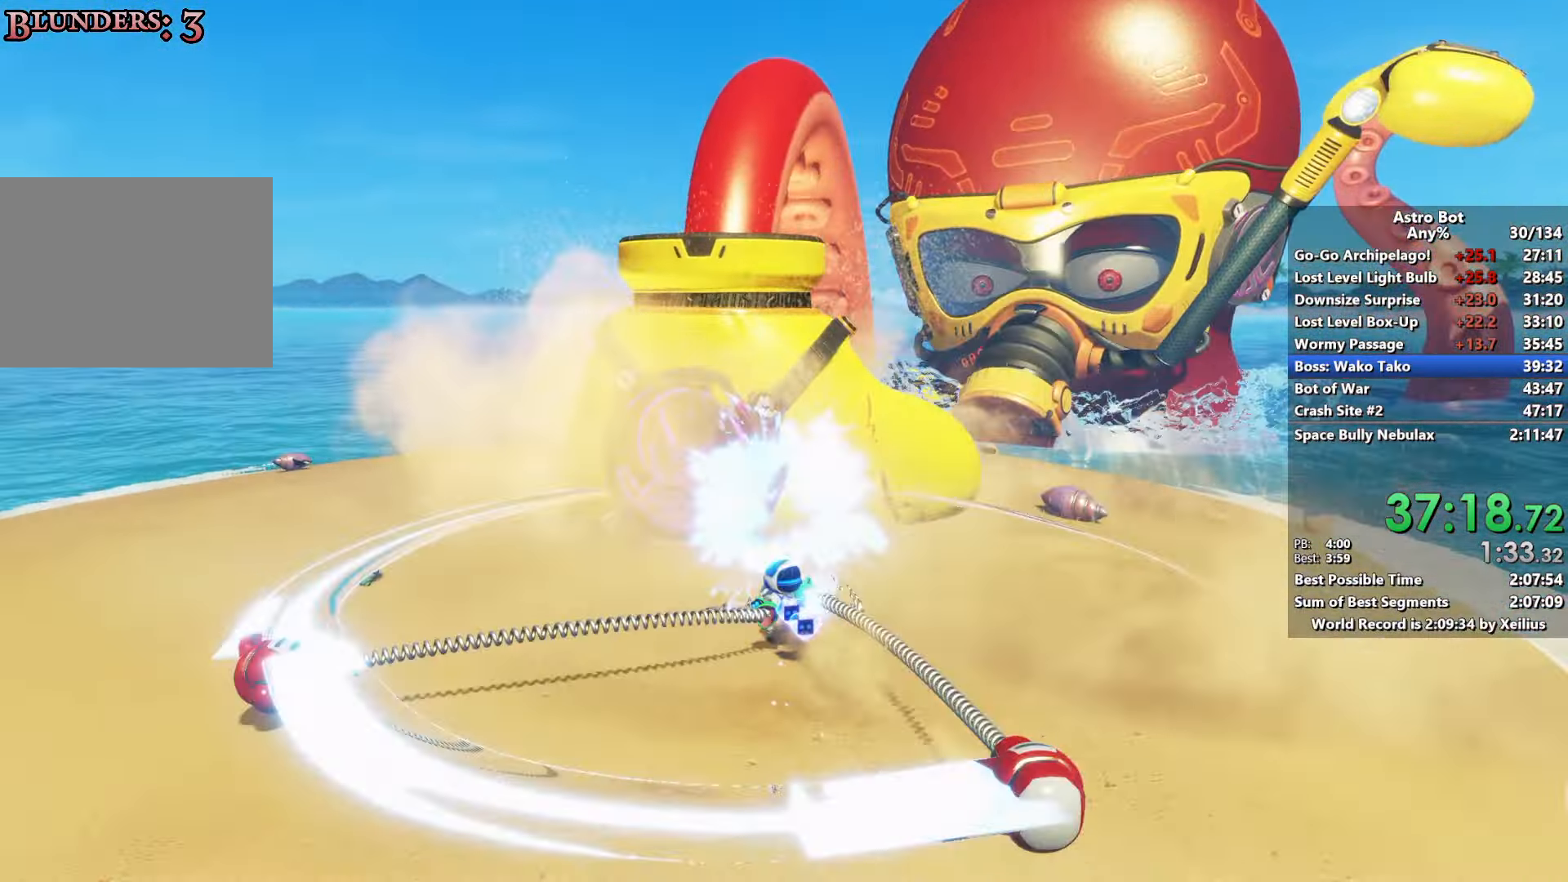
{"buttons": ["L2"], "left_stick": "up", "right_stick": "center", "events": [[17, "right_stick", "up"], [33, "L2", "down"], [50, "R2", "up"], [100, "R2", "down"], [100, "right_stick", "up-right"], [150, "L2", "up"], [183, "right_stick", "center"], [200, "R2", "up"], [217, "L2", "down"], [250, "R2", "down"], [317, "L2", "up"], [383, "L2", "down"], [500, "R2", "up"]]}
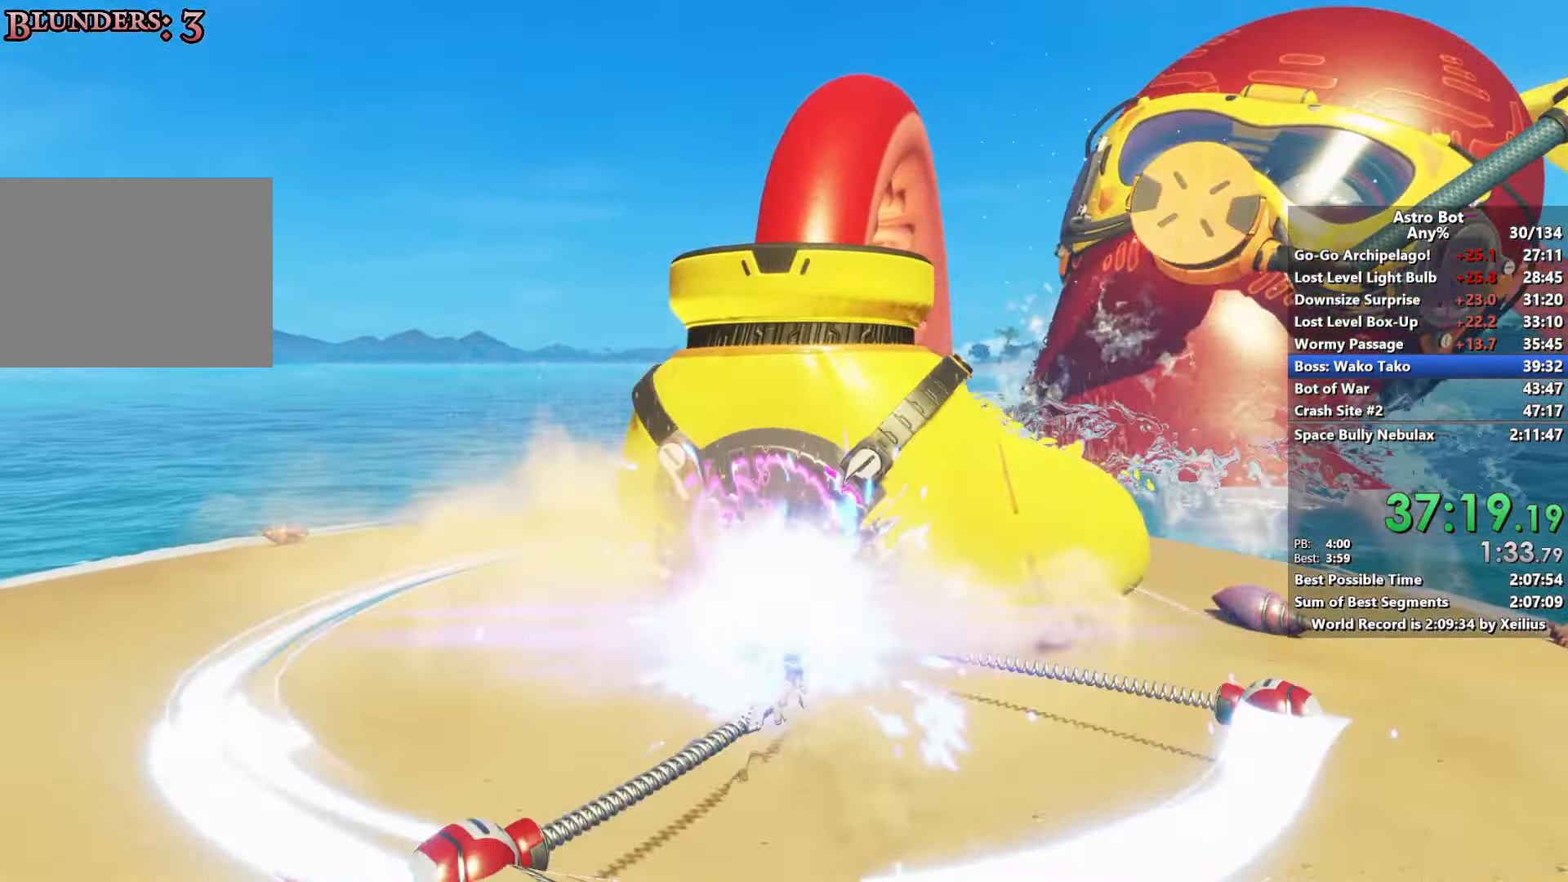
{"buttons": ["L2", "R2"], "left_stick": "up-right", "right_stick": "center", "events": [[17, "L2", "up"], [50, "R2", "down"], [67, "L2", "down"], [133, "R2", "up"], [183, "L2", "up"], [200, "R2", "down"], [250, "L2", "down"], [283, "R2", "up"], [333, "R2", "down"], [367, "left_stick", "up-right"], [383, "L2", "up"], [450, "L2", "down"]]}
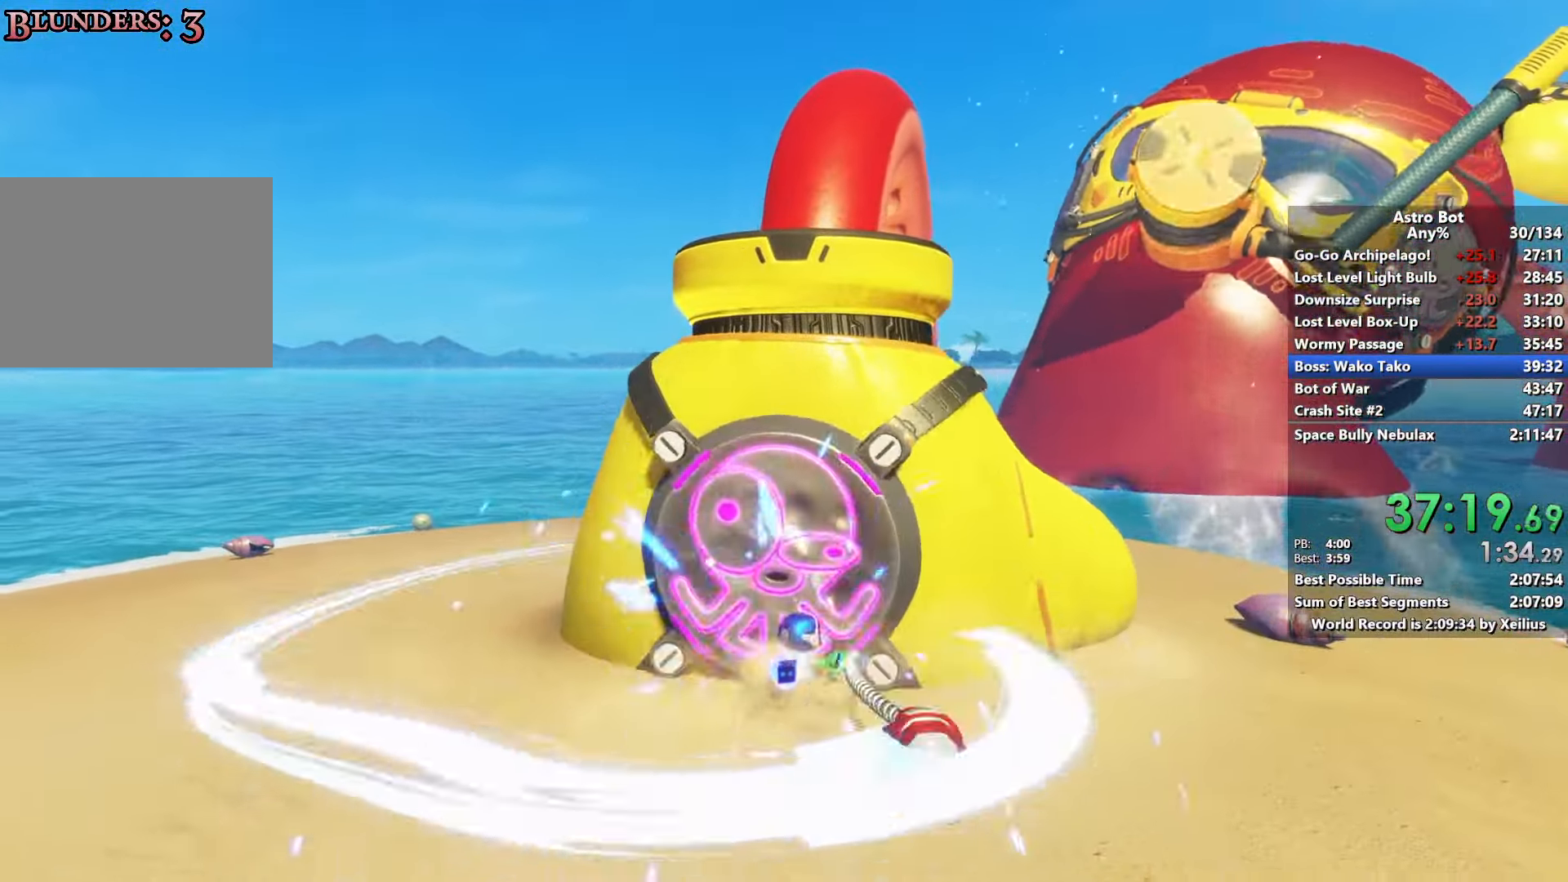
{"buttons": [], "left_stick": "up", "right_stick": "center", "events": [[67, "L2", "up"], [100, "R2", "up"], [133, "L2", "down"], [150, "R2", "down"], [250, "R2", "up"], [267, "left_stick", "up"], [283, "L2", "up"], [317, "R2", "down"], [417, "R2", "up"]]}
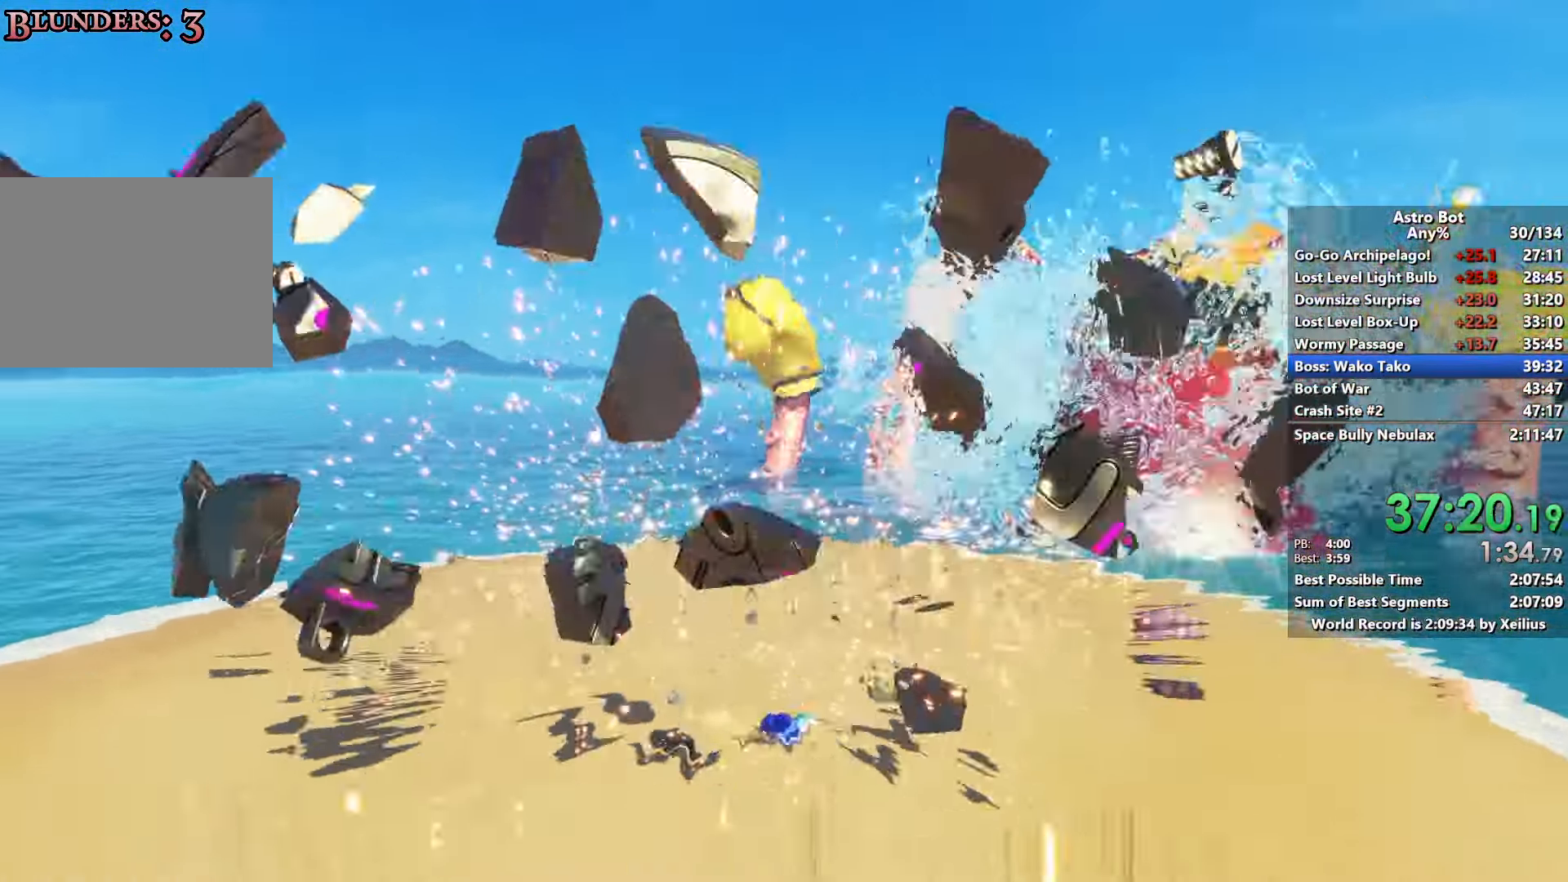
{"buttons": [], "left_stick": "up-right", "right_stick": "center", "events": [[50, "left_stick", "up-right"], [50, "right_stick", "right"], [267, "right_stick", "center"], [367, "right_stick", "down"], [417, "right_stick", "center"]]}
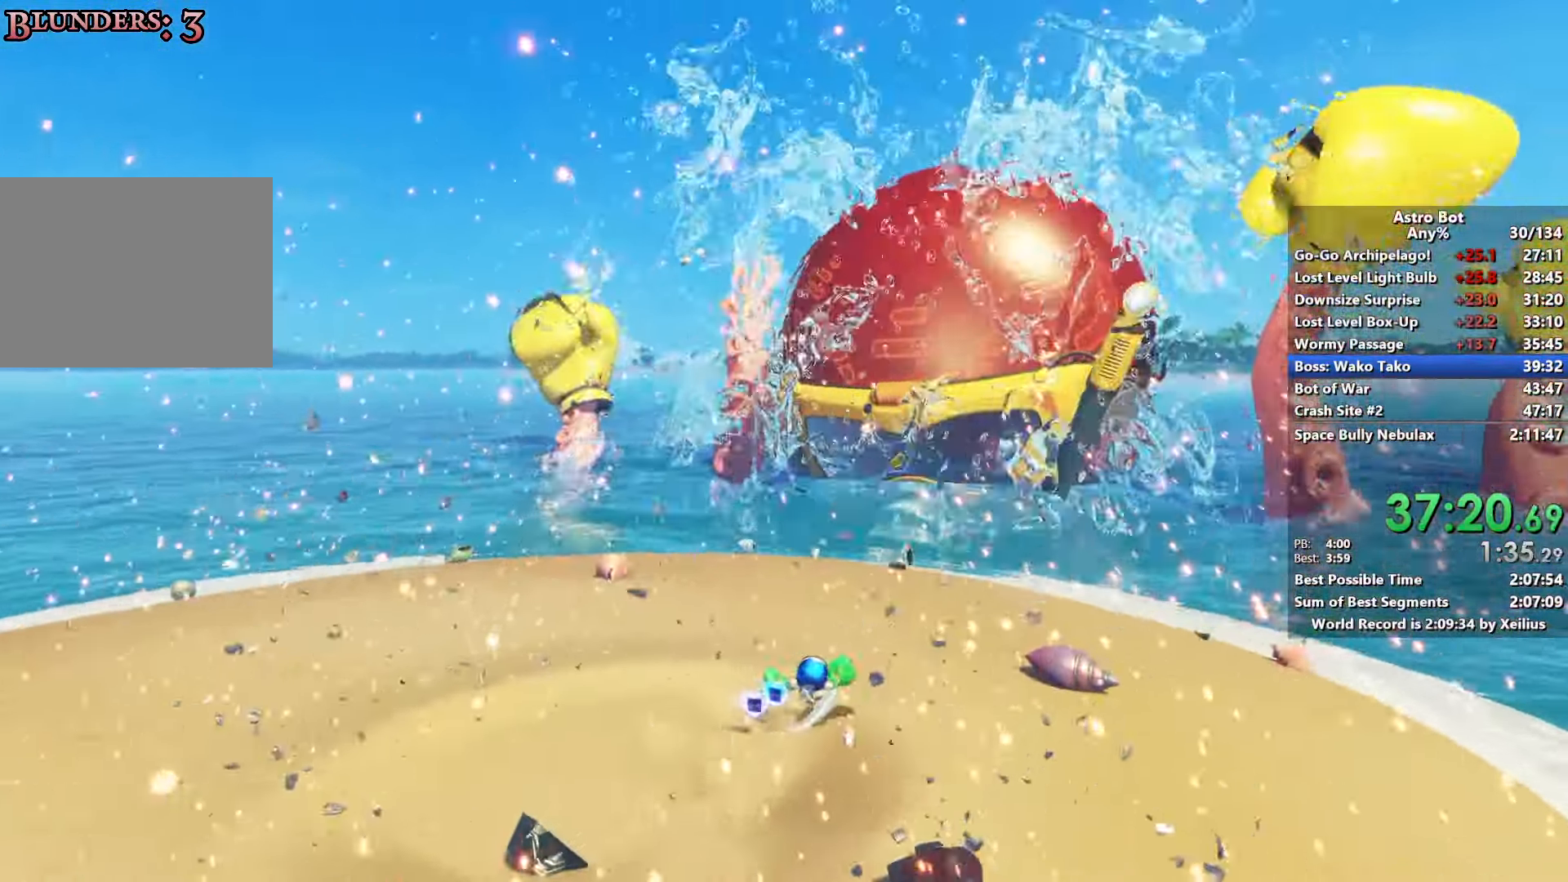
{"buttons": [], "left_stick": "up", "right_stick": "center", "events": [[317, "left_stick", "up"]]}